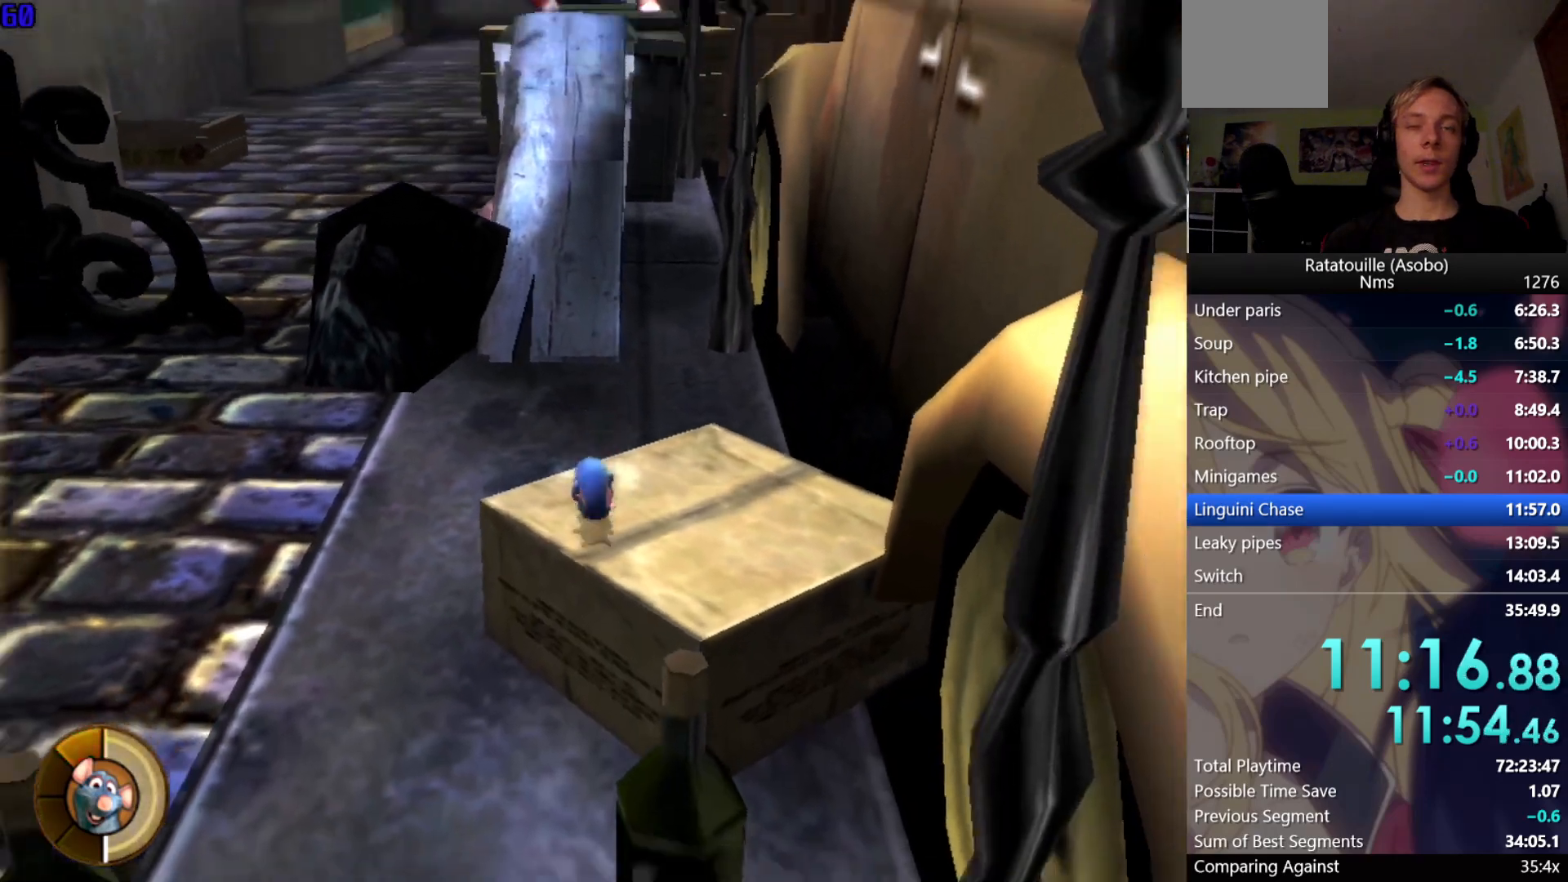
Gameplay with a controller (Xbox layout); each line is a JSON object with the inputs held at the frame after it. "events" lists button and stick changes between this image and that frame as [ms after this image, input, new state], when the widget could be followed in between.
{"buttons": ["R1"], "left_stick": "down", "right_stick": "center", "events": []}
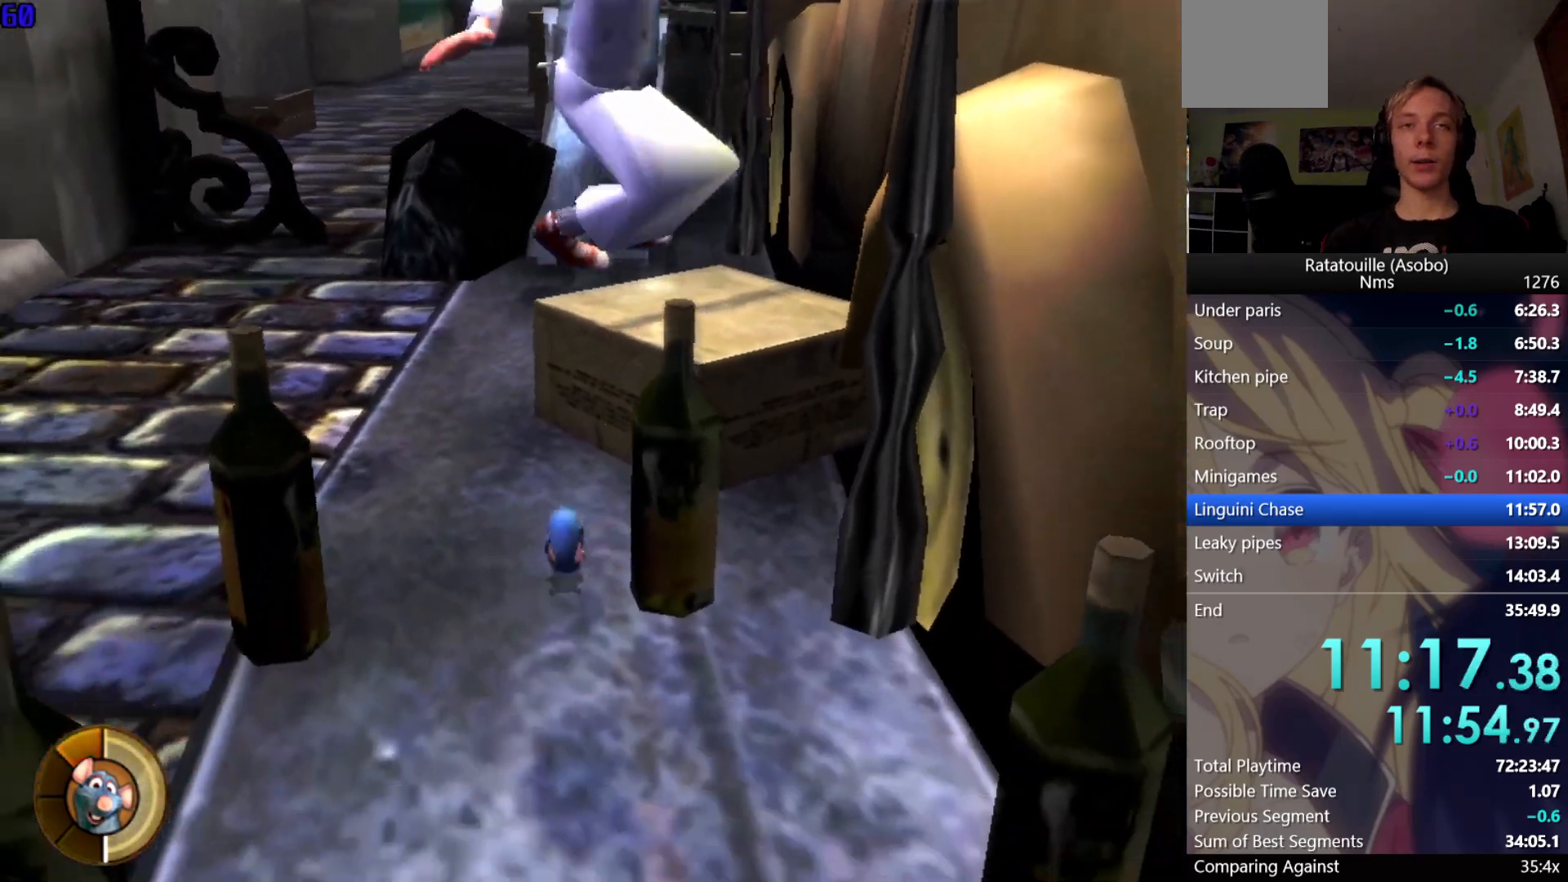
{"buttons": ["R1"], "left_stick": "down", "right_stick": "center", "events": []}
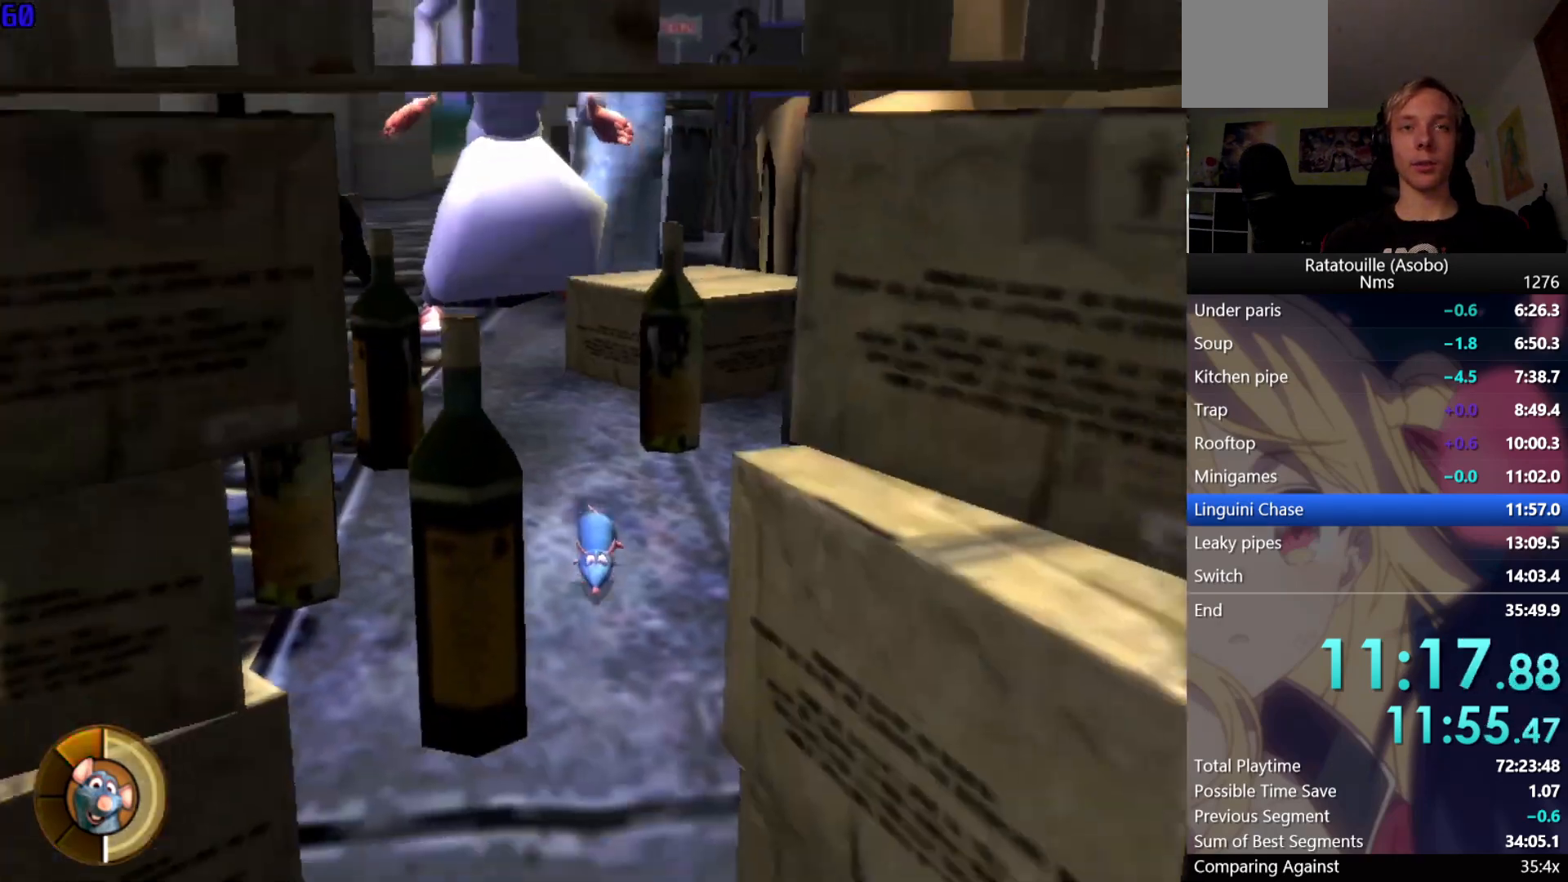
{"buttons": ["R1"], "left_stick": "down", "right_stick": "center", "events": []}
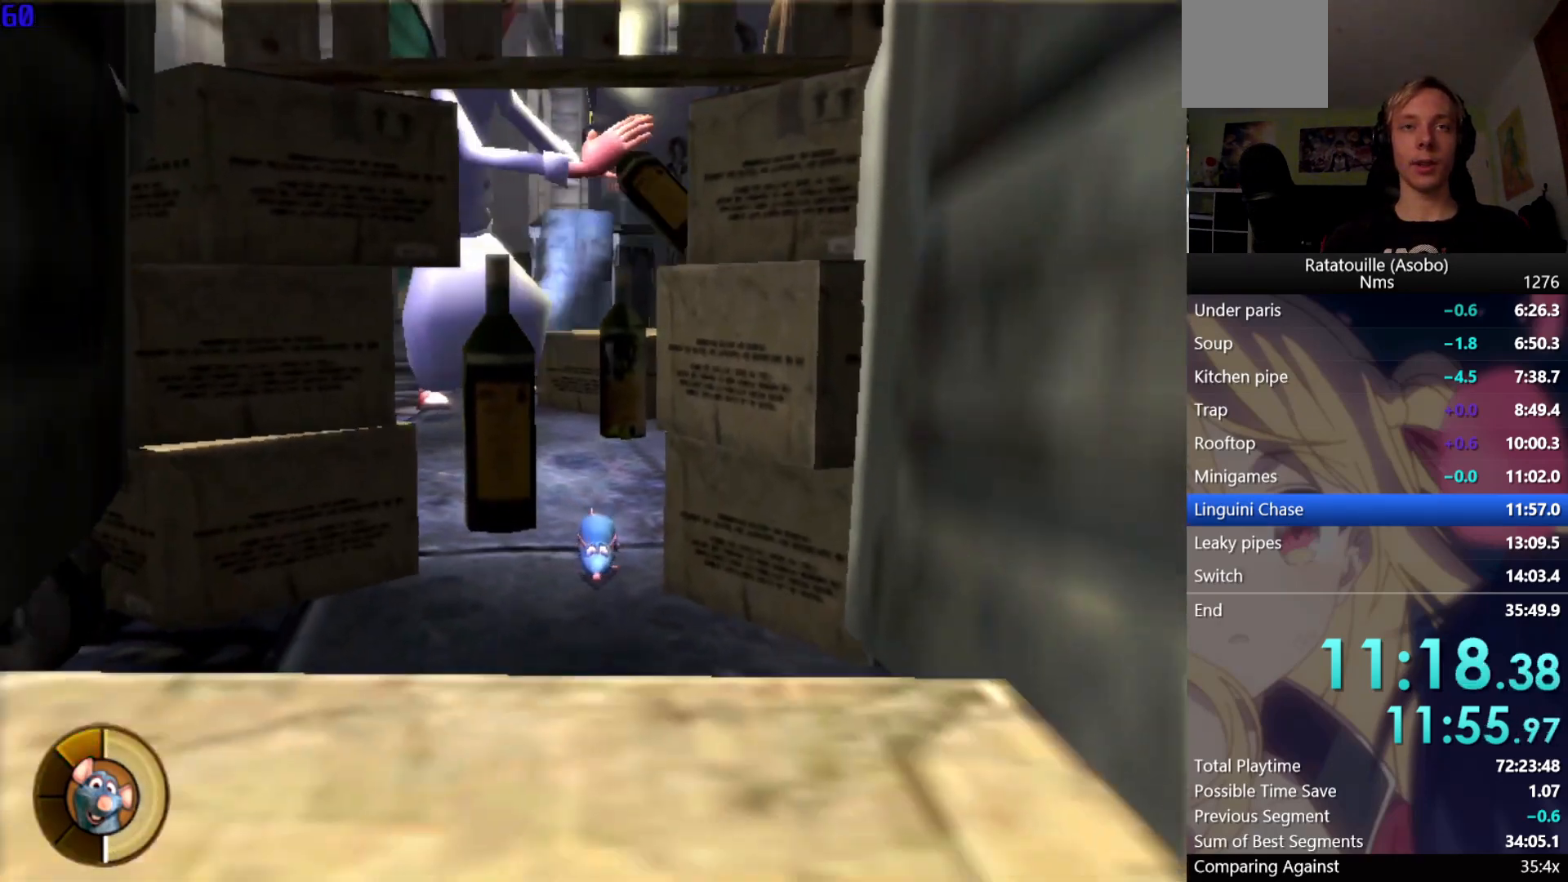
{"buttons": ["R1"], "left_stick": "down", "right_stick": "center", "events": []}
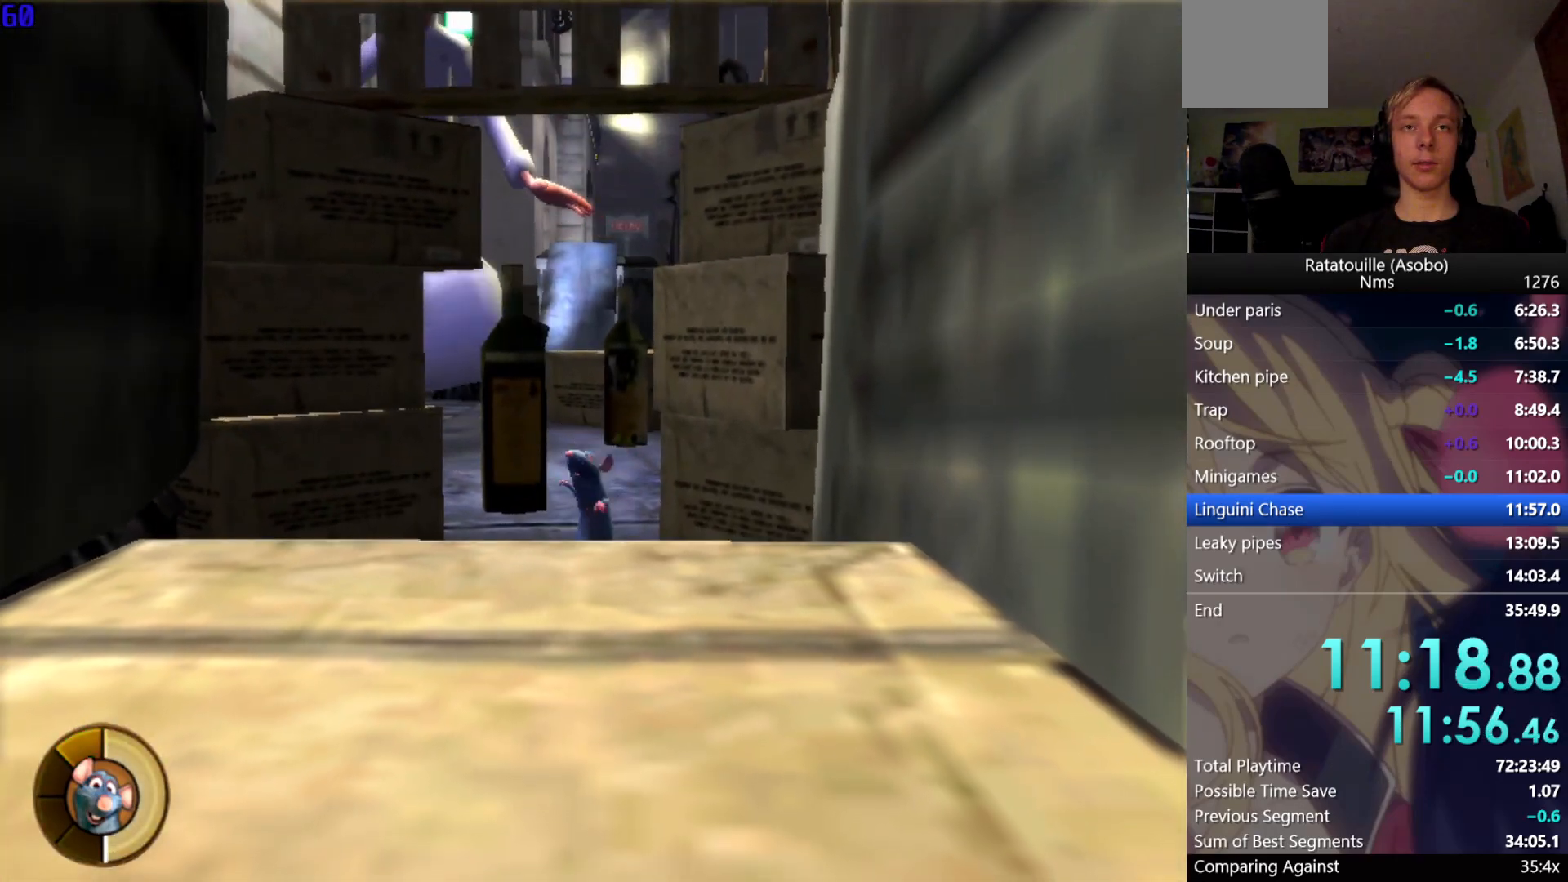
{"buttons": ["R1"], "left_stick": "down", "right_stick": "center", "events": []}
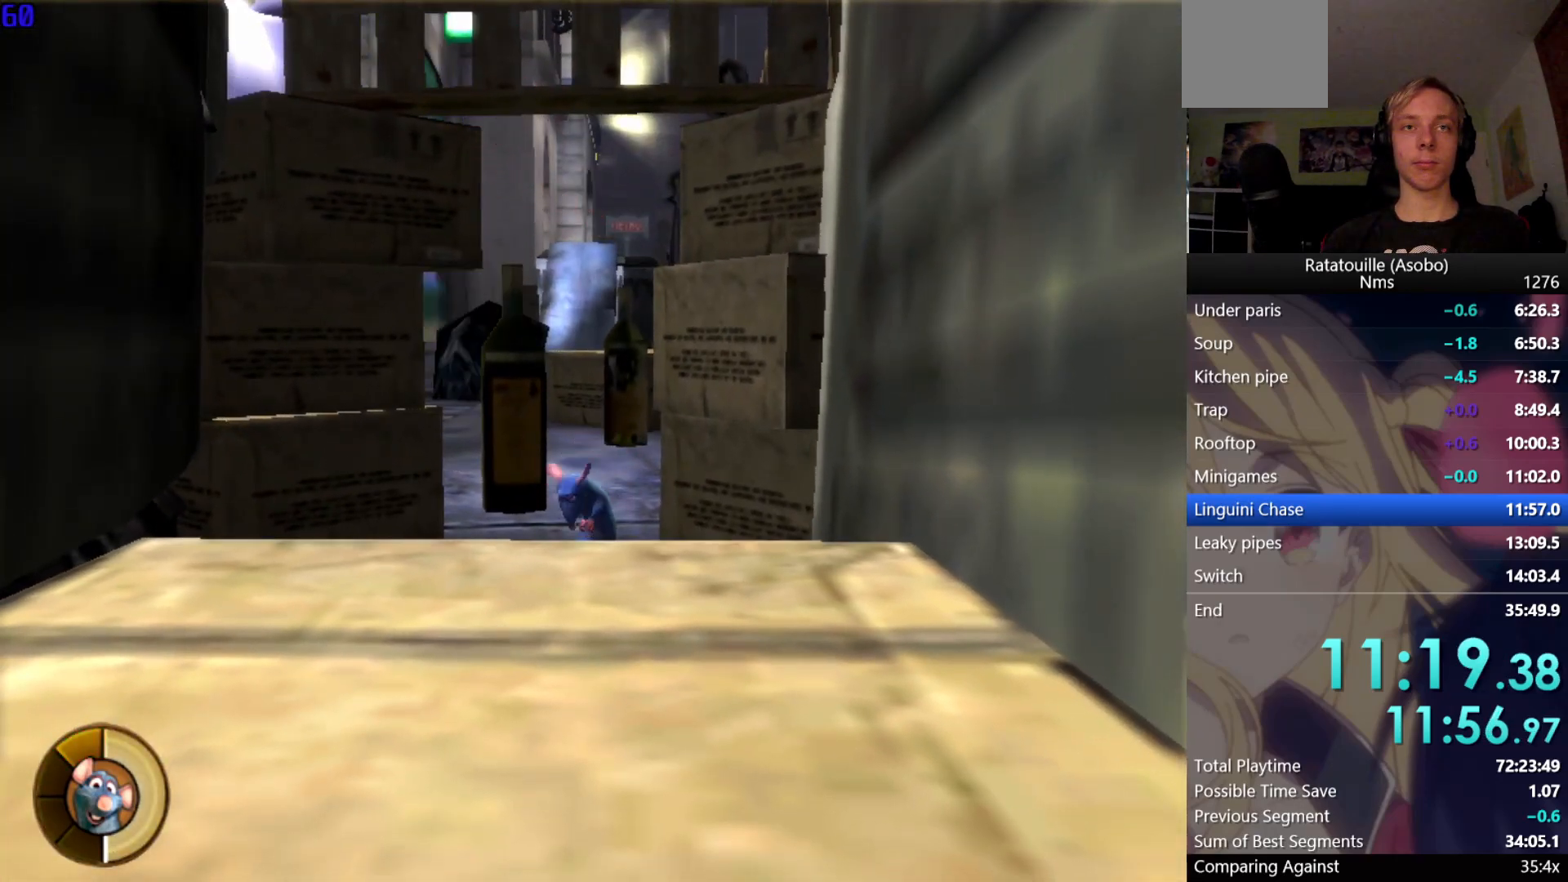
{"buttons": ["A", "R1"], "left_stick": "down", "right_stick": "center", "events": [[400, "A", "down"]]}
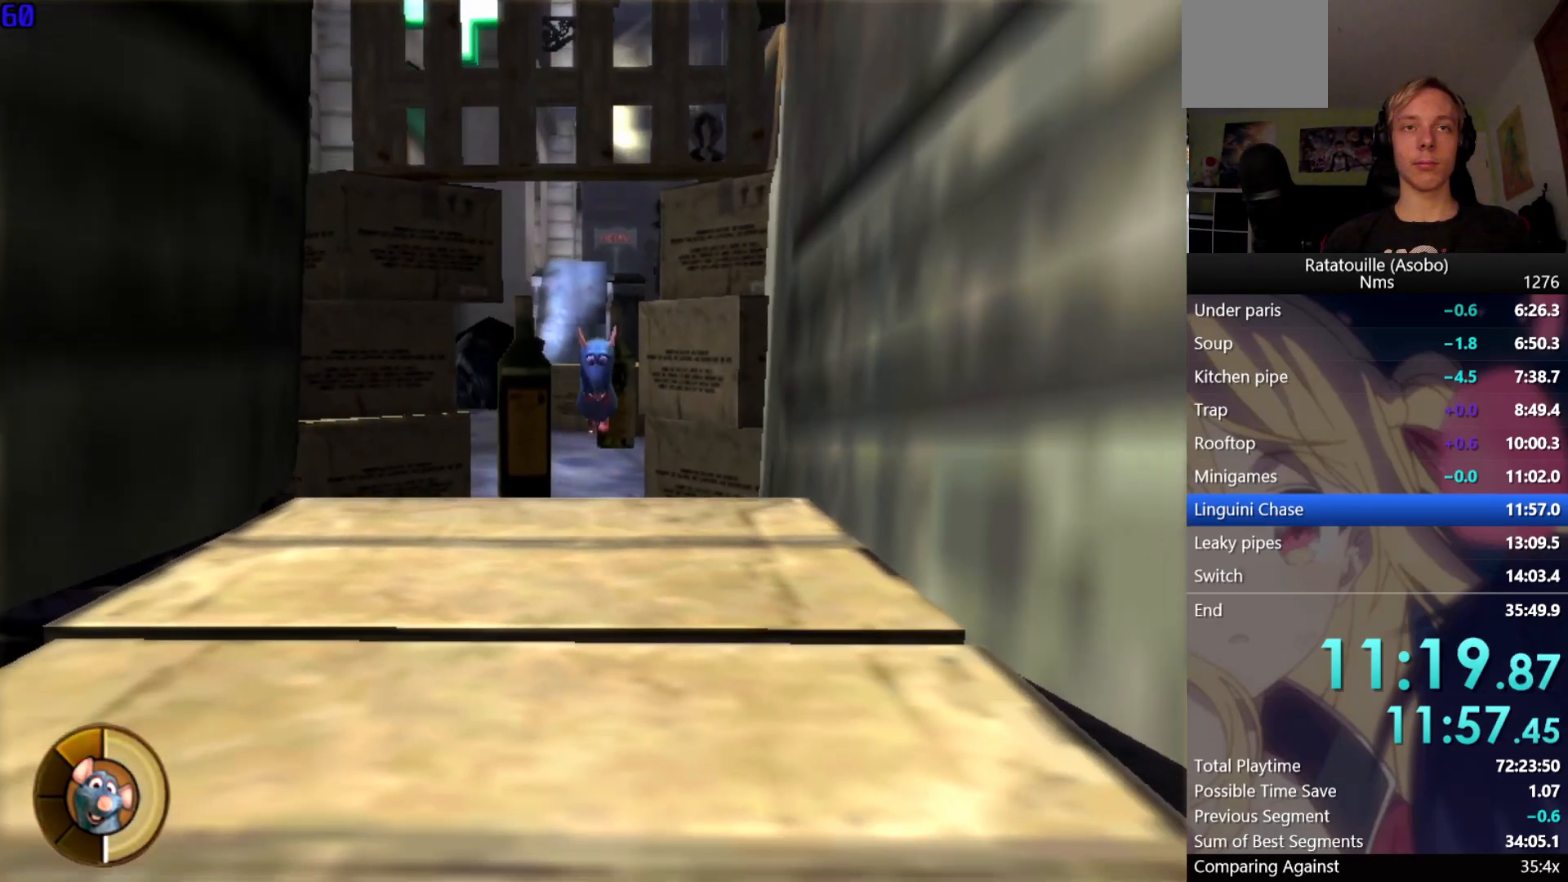
{"buttons": ["R1"], "left_stick": "down", "right_stick": "center", "events": [[133, "A", "up"]]}
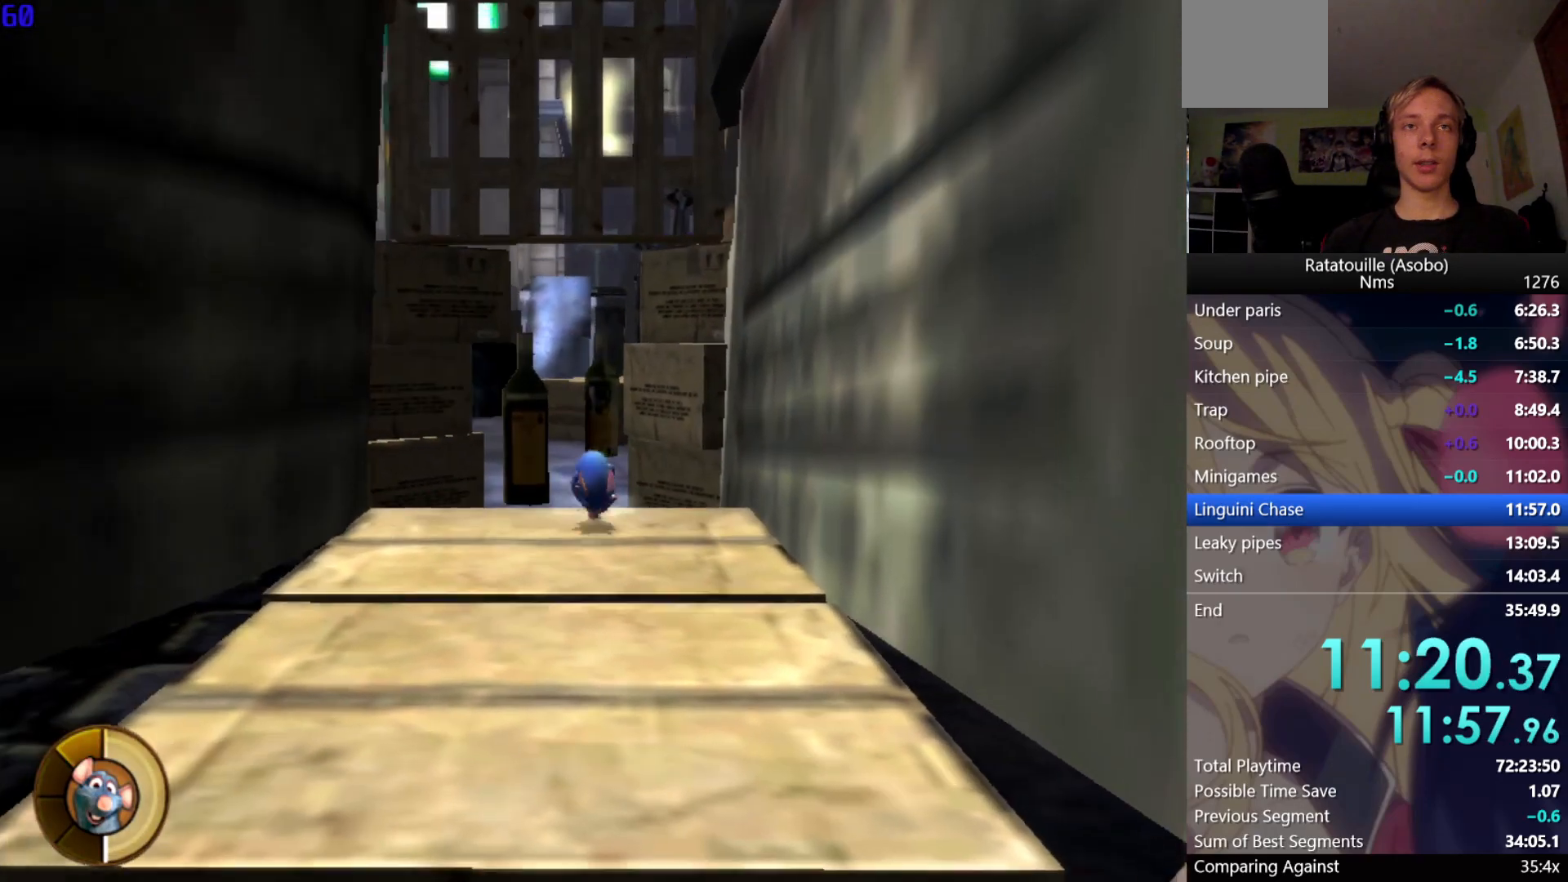
{"buttons": ["R1"], "left_stick": "down", "right_stick": "center", "events": []}
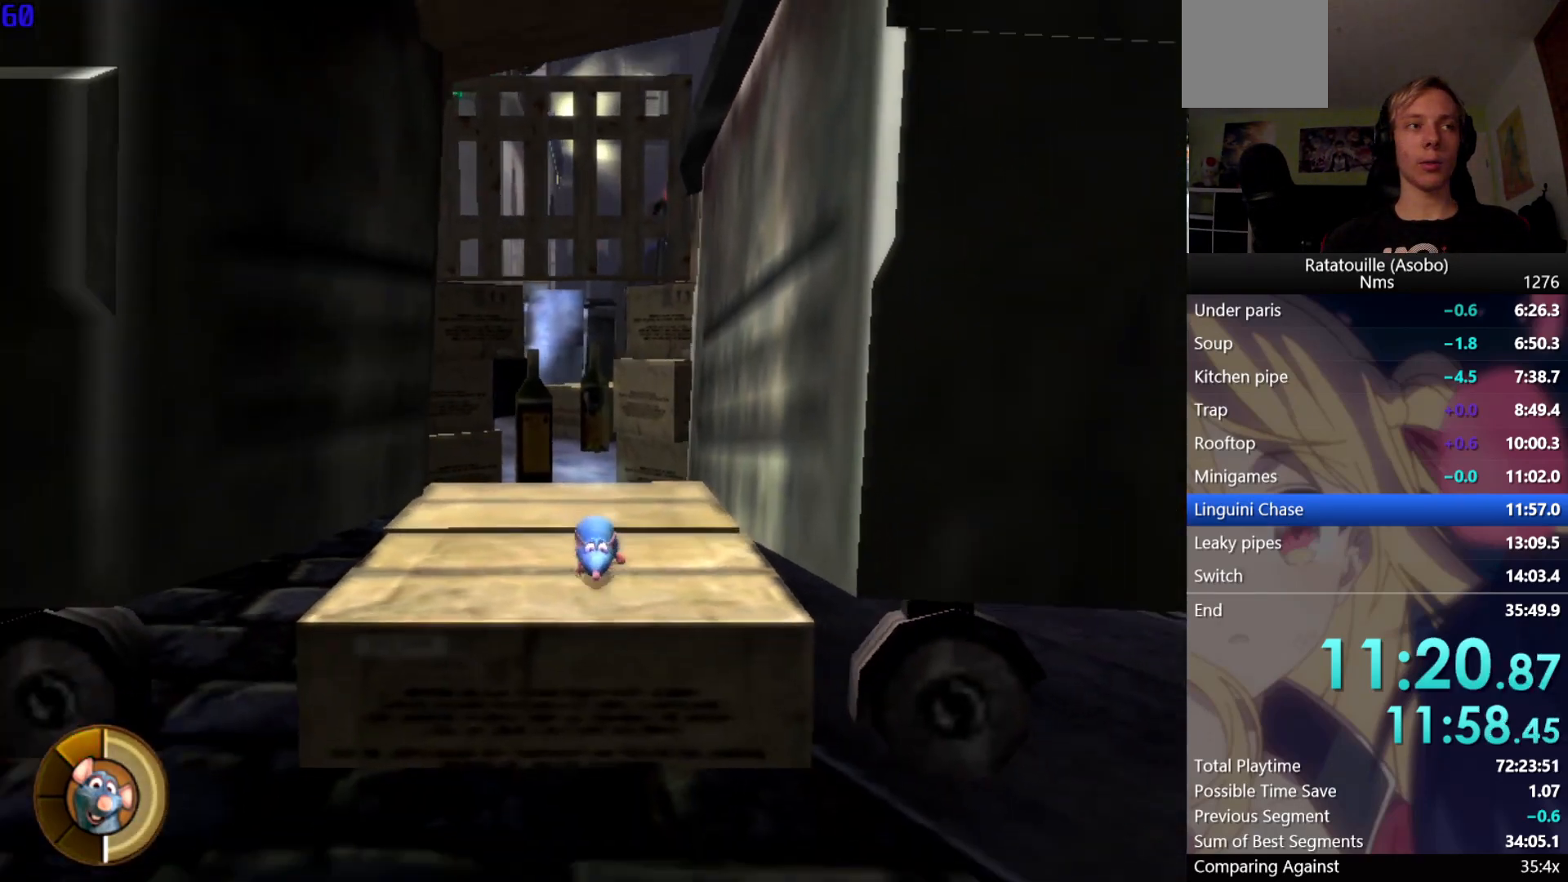
{"buttons": ["R1"], "left_stick": "down", "right_stick": "center", "events": []}
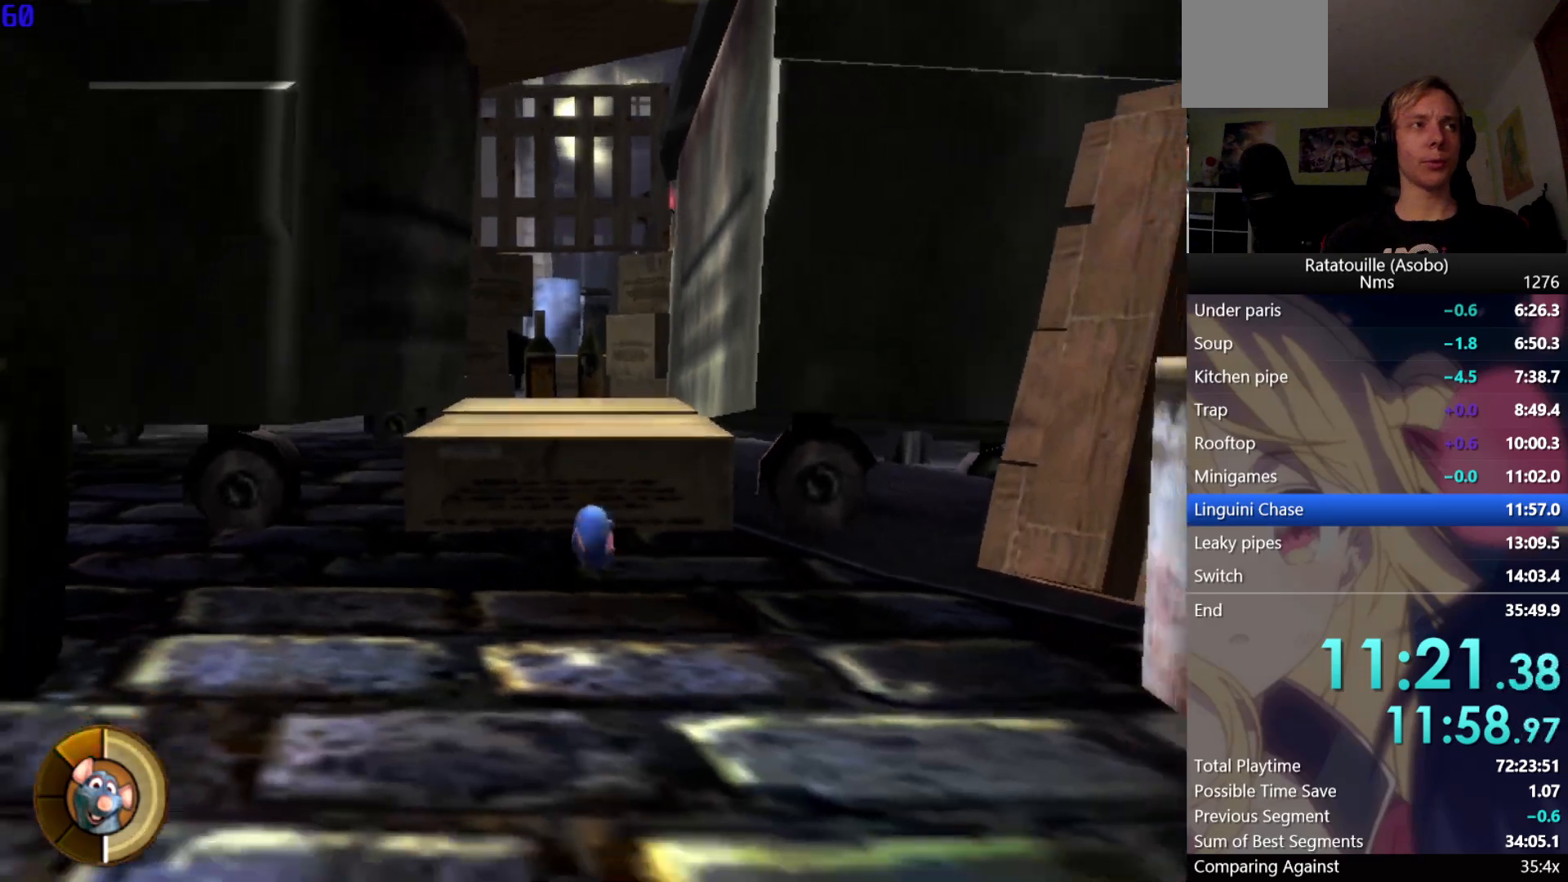
{"buttons": ["R1"], "left_stick": "down", "right_stick": "center", "events": []}
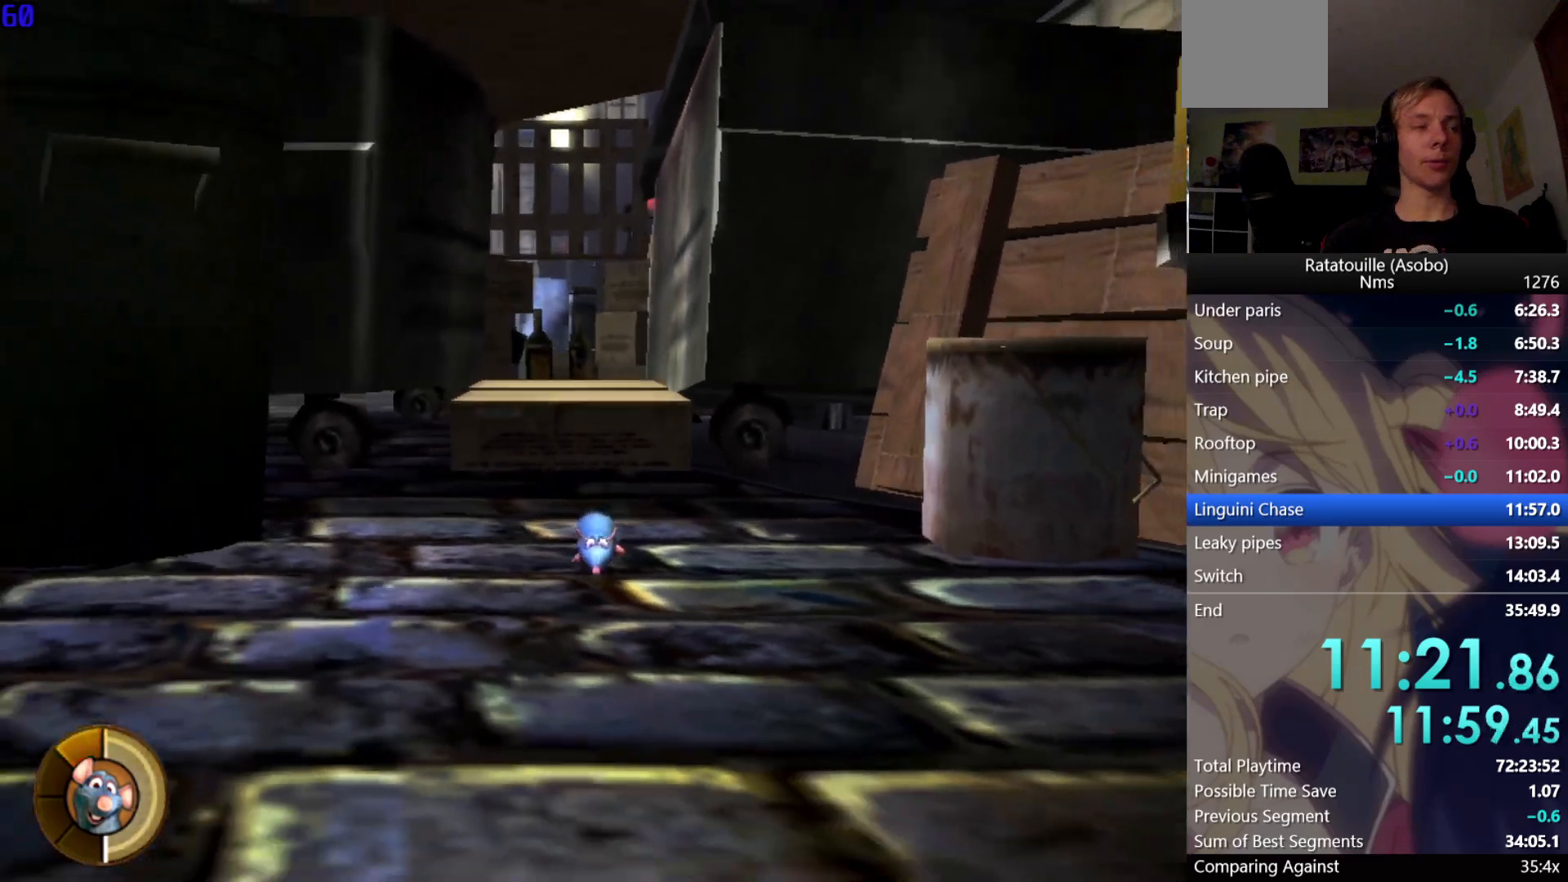
{"buttons": ["R1"], "left_stick": "down", "right_stick": "center", "events": []}
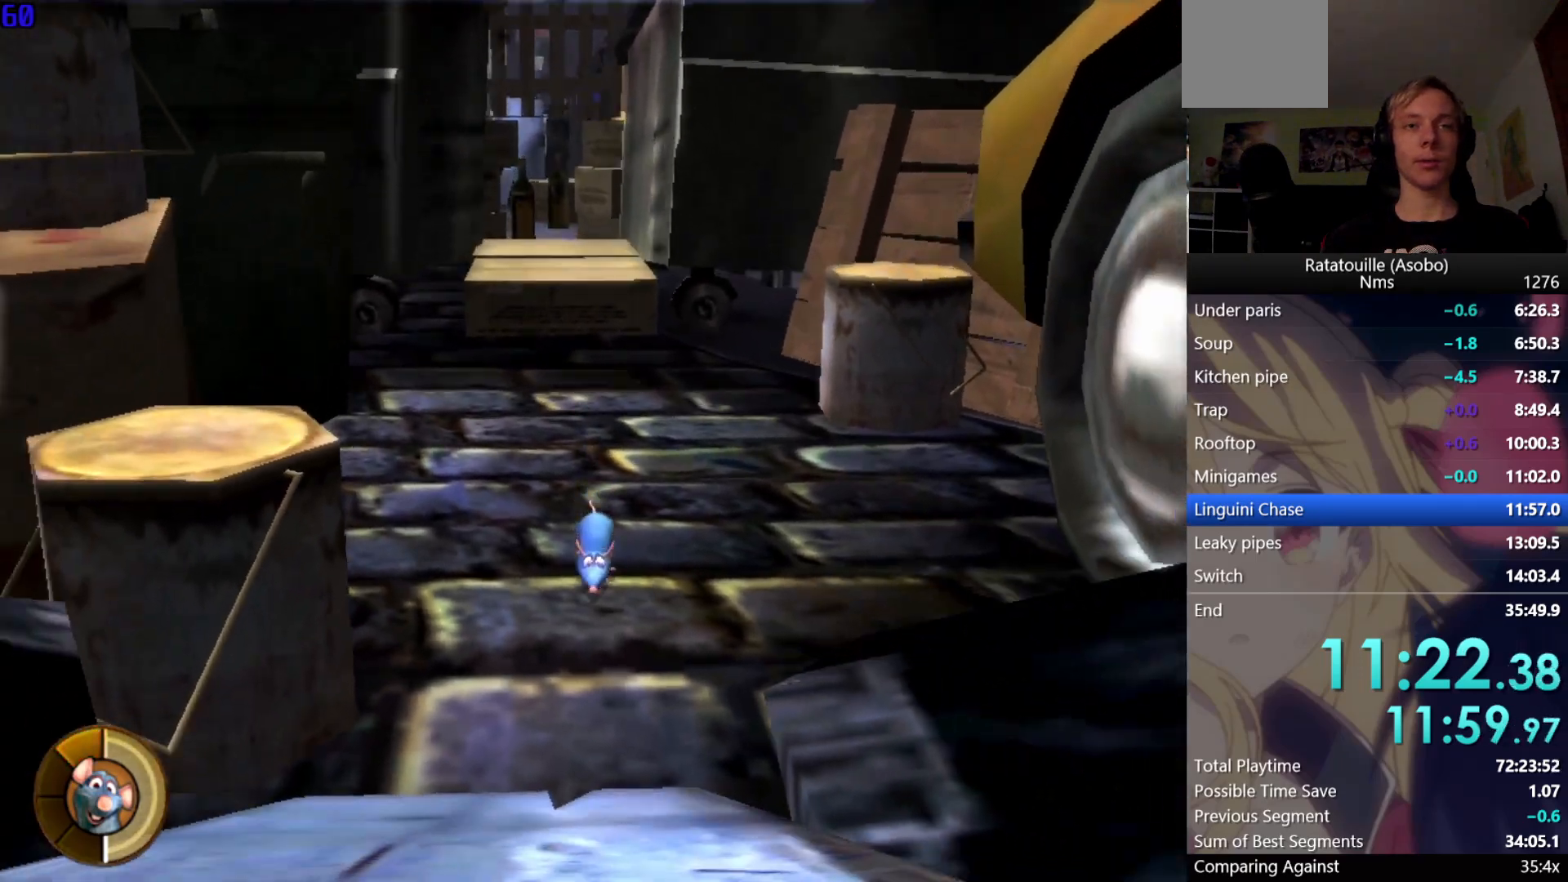
{"buttons": ["R1"], "left_stick": "down", "right_stick": "center", "events": []}
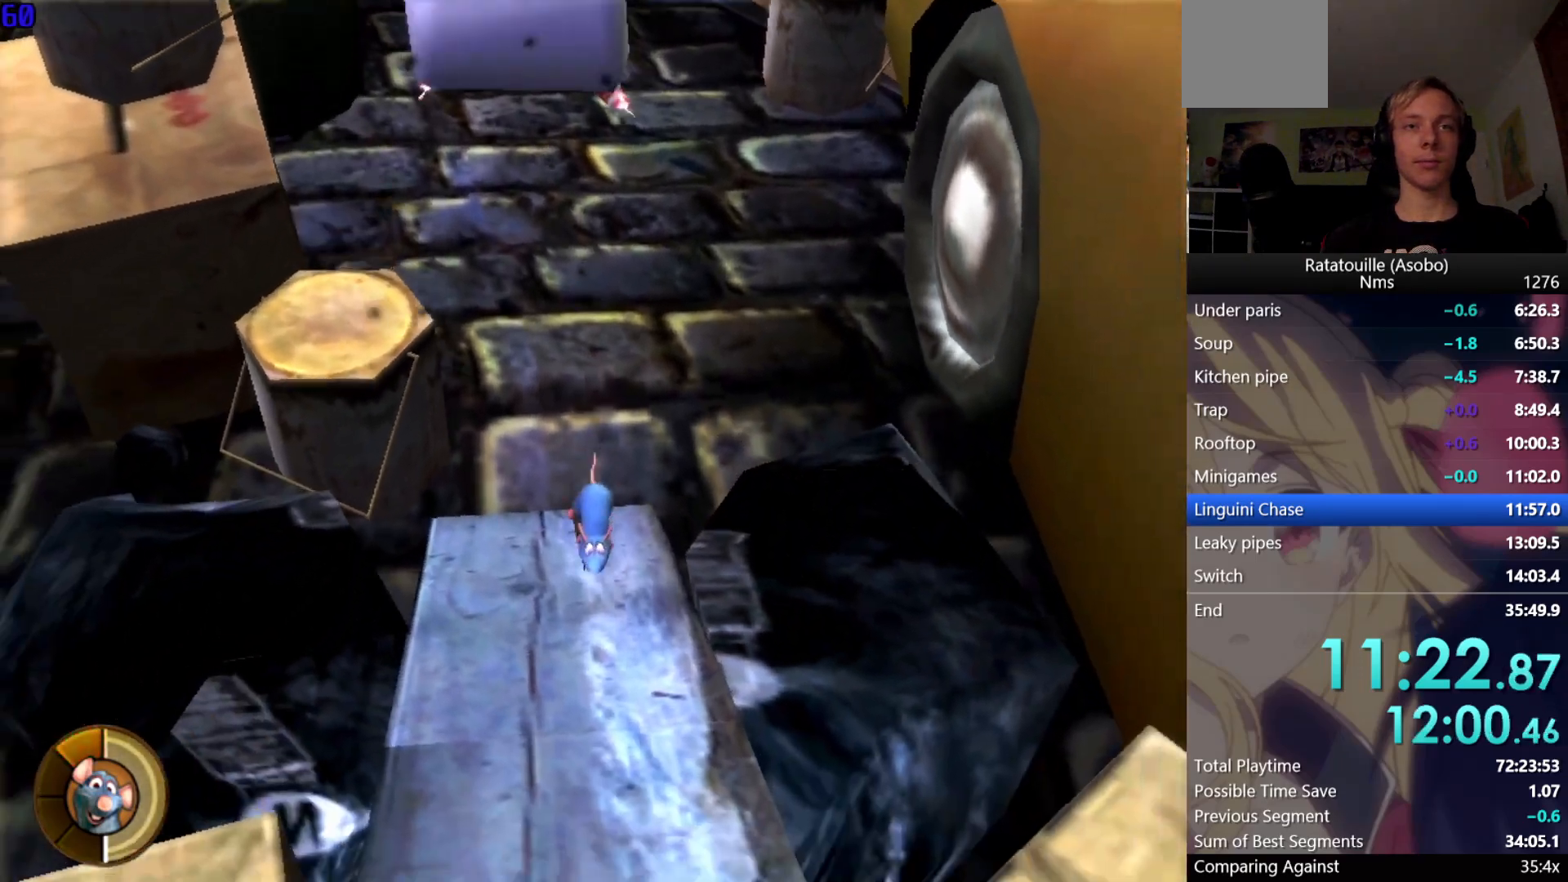
{"buttons": ["R1"], "left_stick": "down", "right_stick": "center", "events": []}
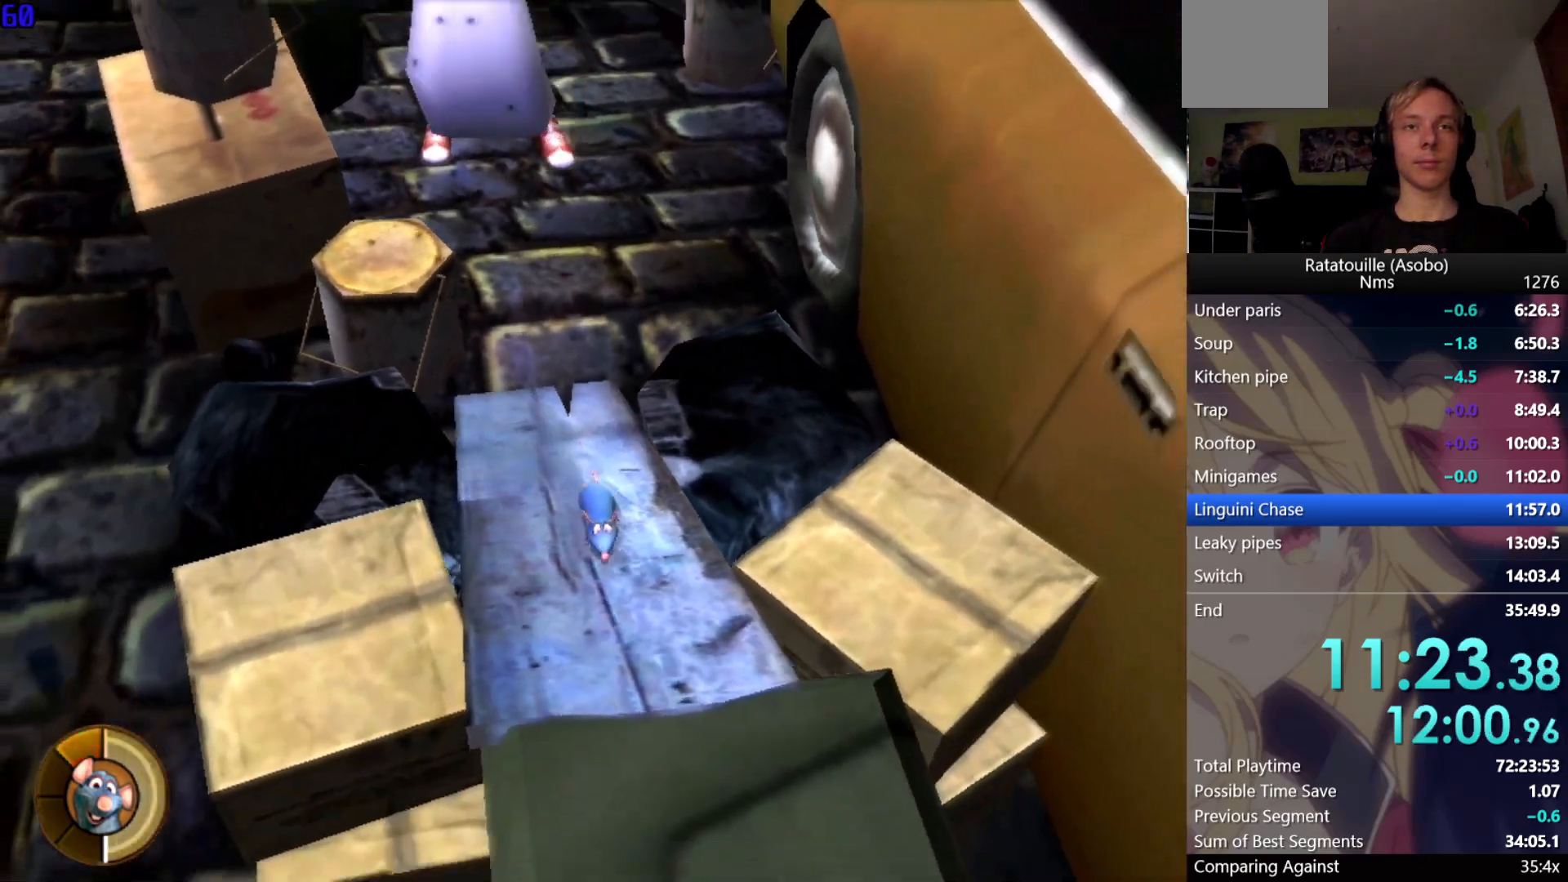
{"buttons": [], "left_stick": "down", "right_stick": "center", "events": [[500, "R1", "up"]]}
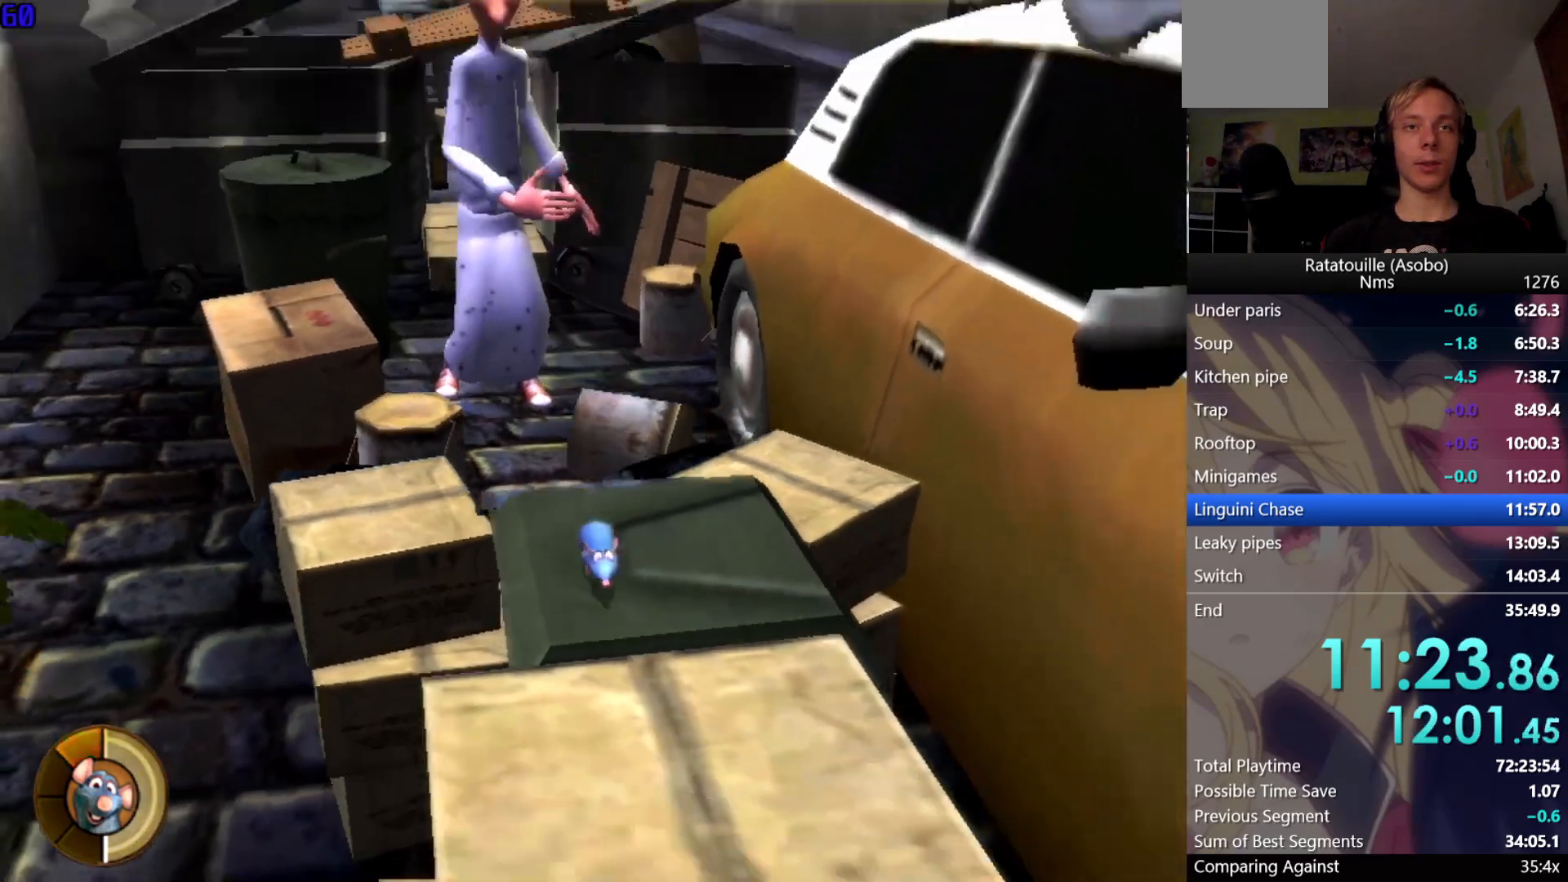
{"buttons": ["R1"], "left_stick": "down", "right_stick": "center", "events": [[167, "R1", "down"]]}
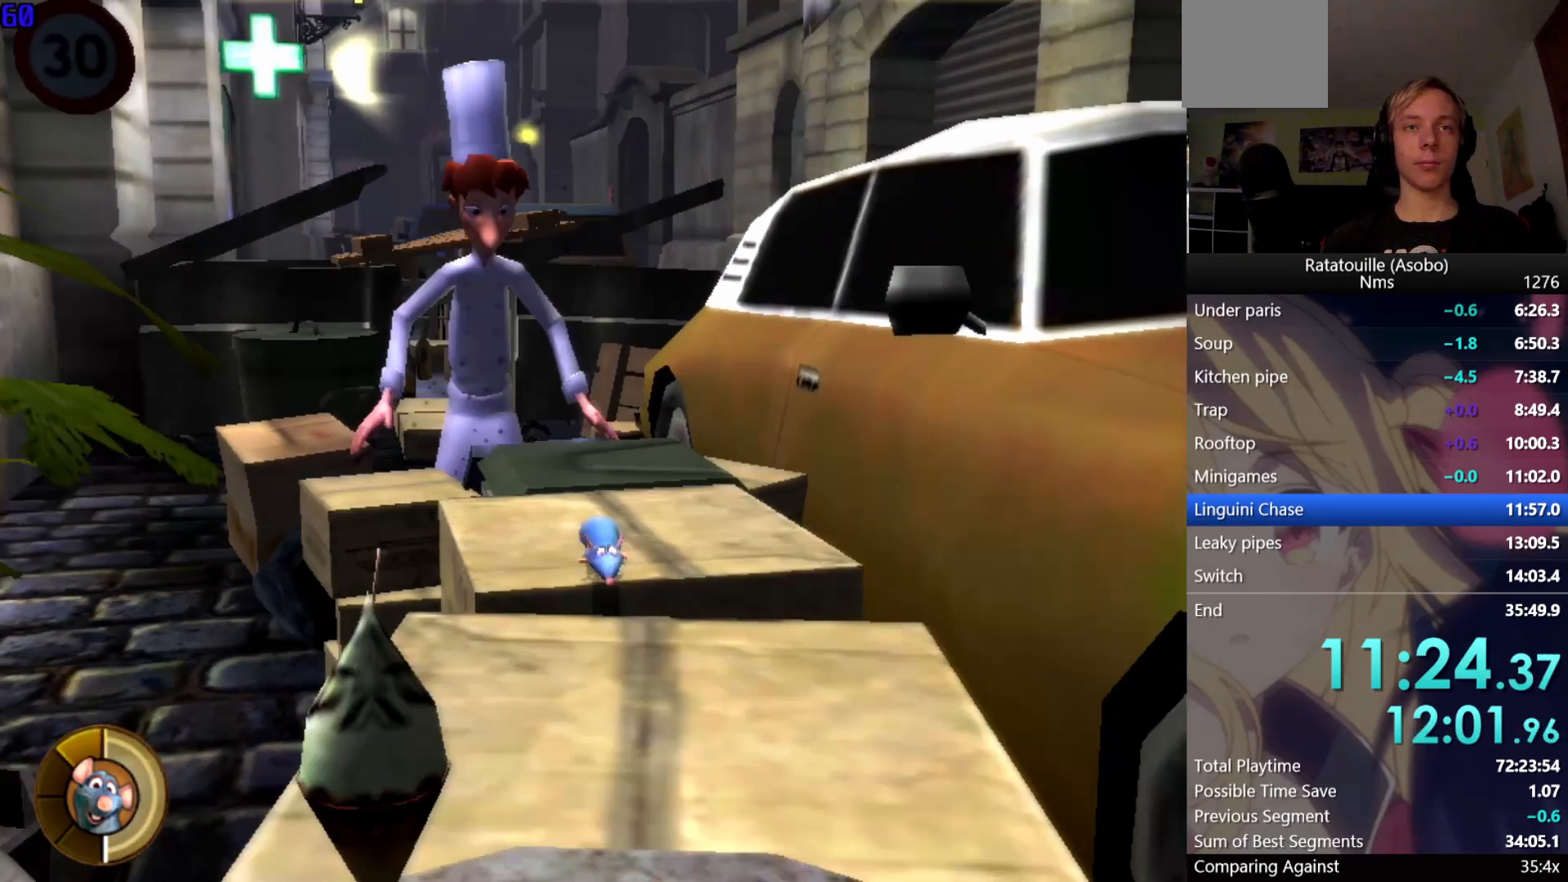
{"buttons": ["R1"], "left_stick": "down", "right_stick": "center", "events": [[83, "R1", "up"], [433, "R1", "down"]]}
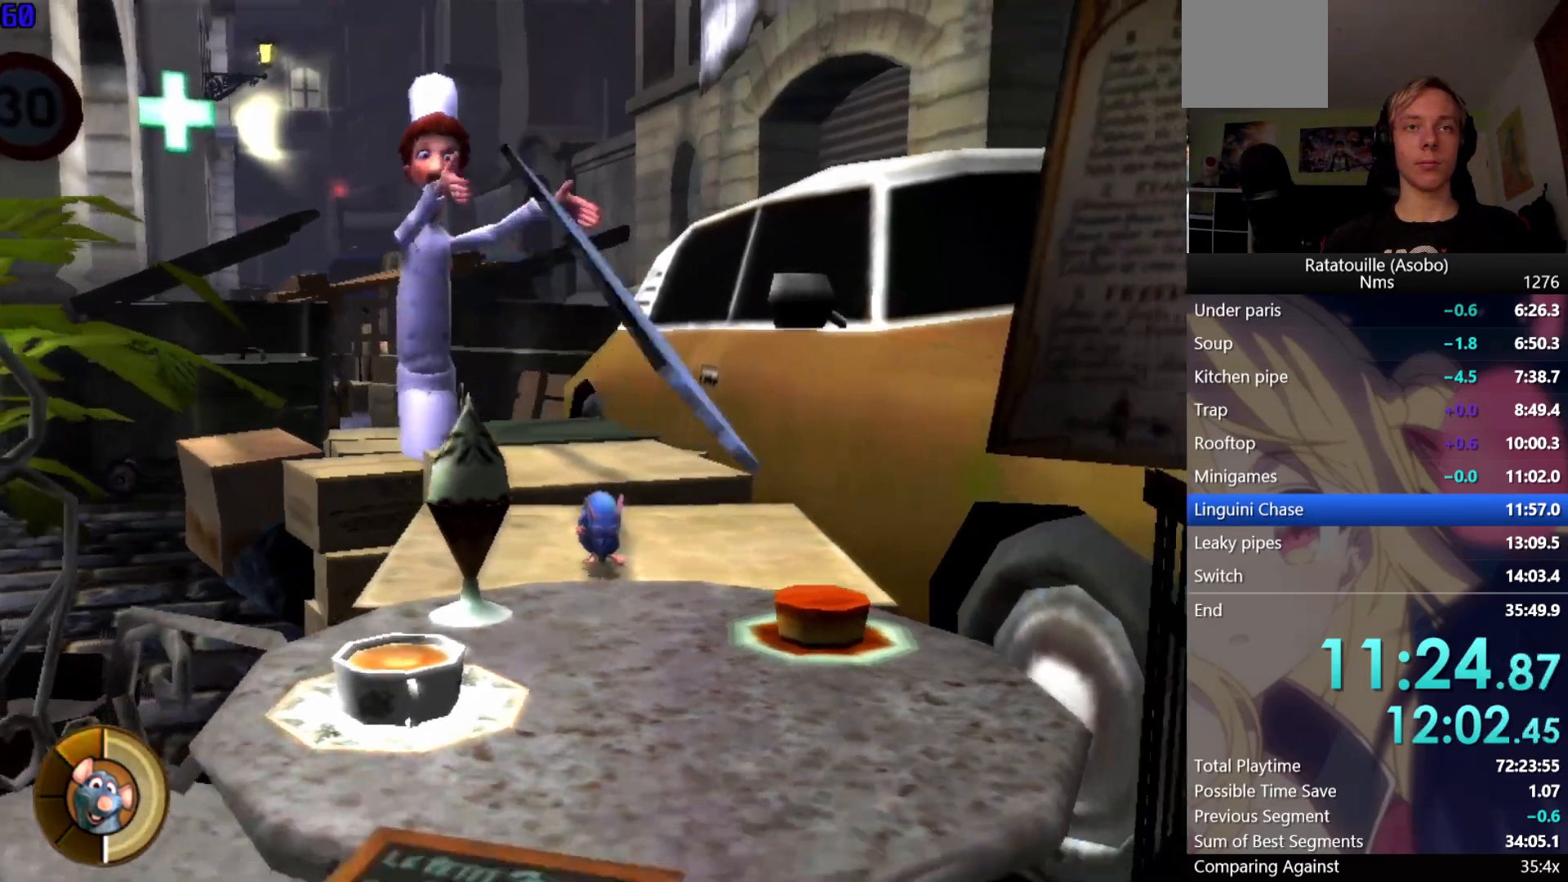
{"buttons": ["R1"], "left_stick": "down", "right_stick": "center", "events": []}
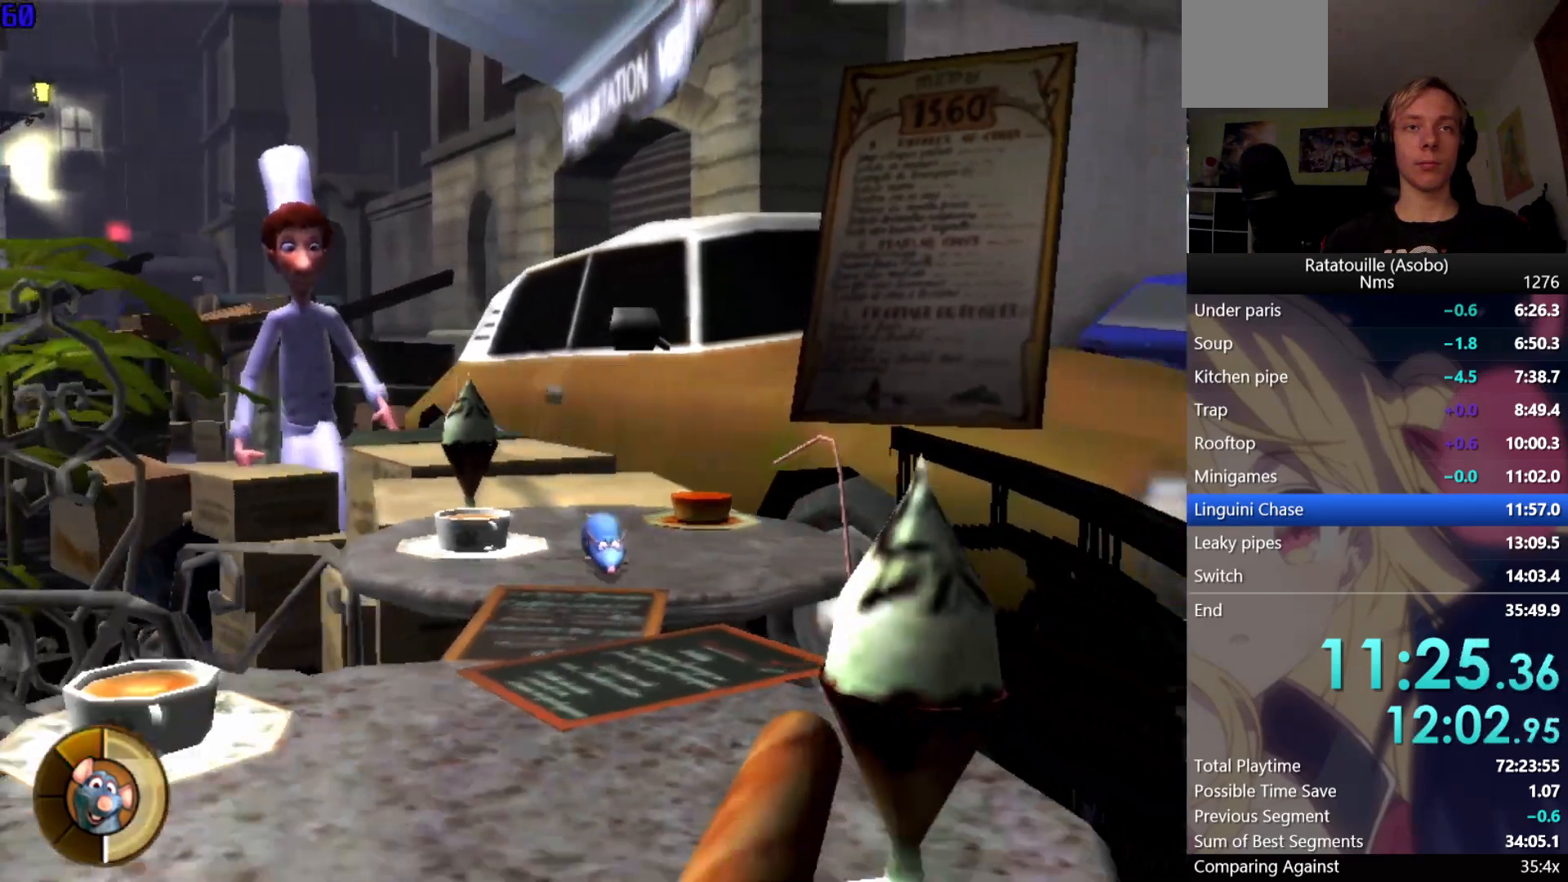
{"buttons": [], "left_stick": "down", "right_stick": "center", "events": [[500, "R1", "up"]]}
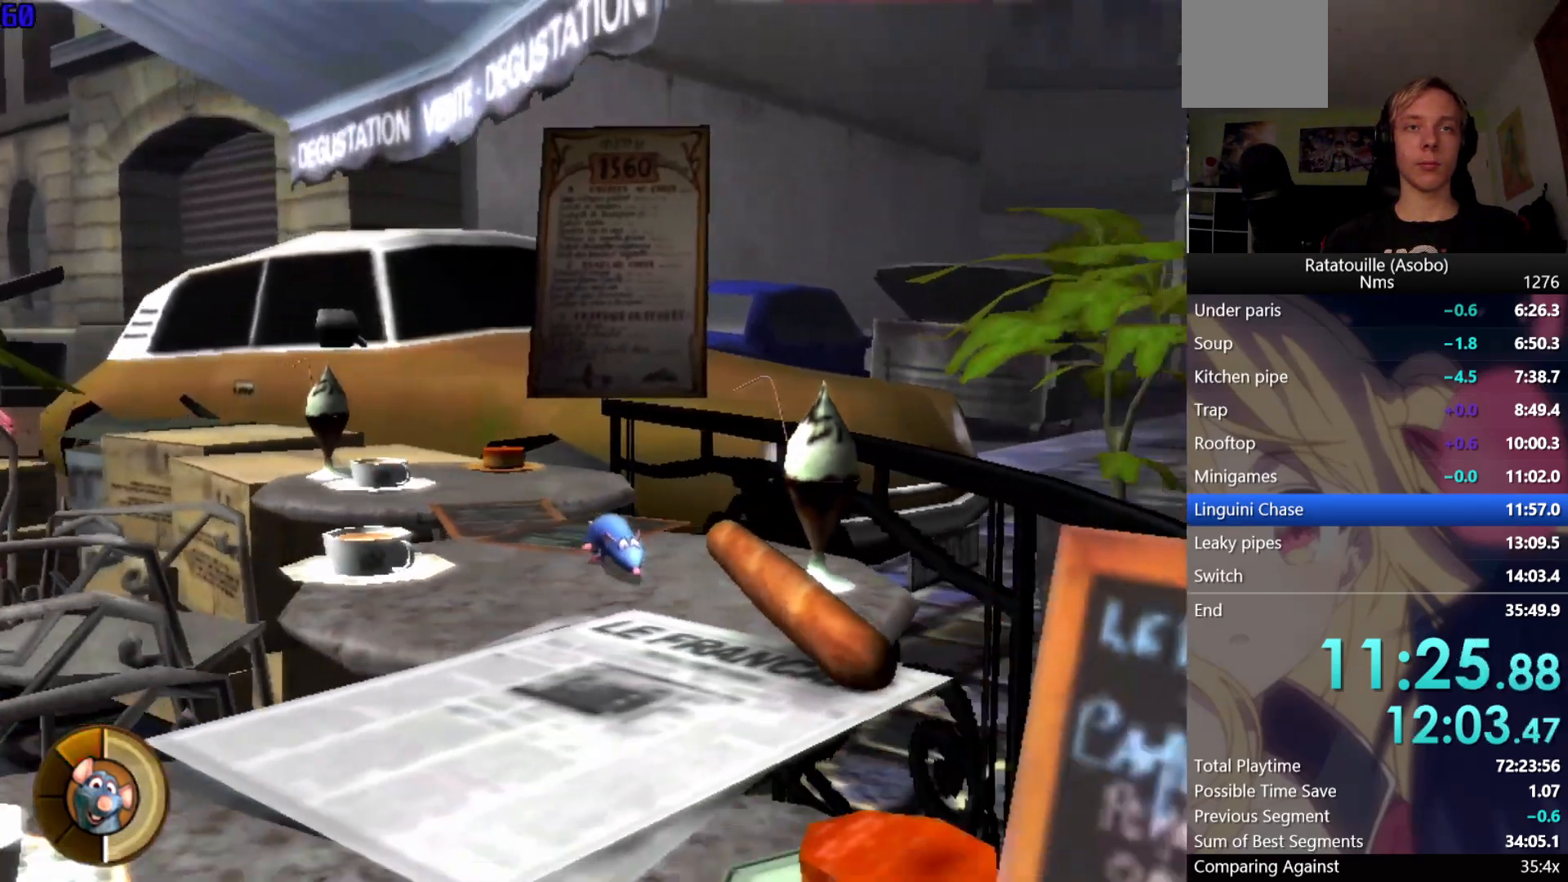
{"buttons": ["R1"], "left_stick": "down", "right_stick": "center", "events": [[133, "R1", "down"]]}
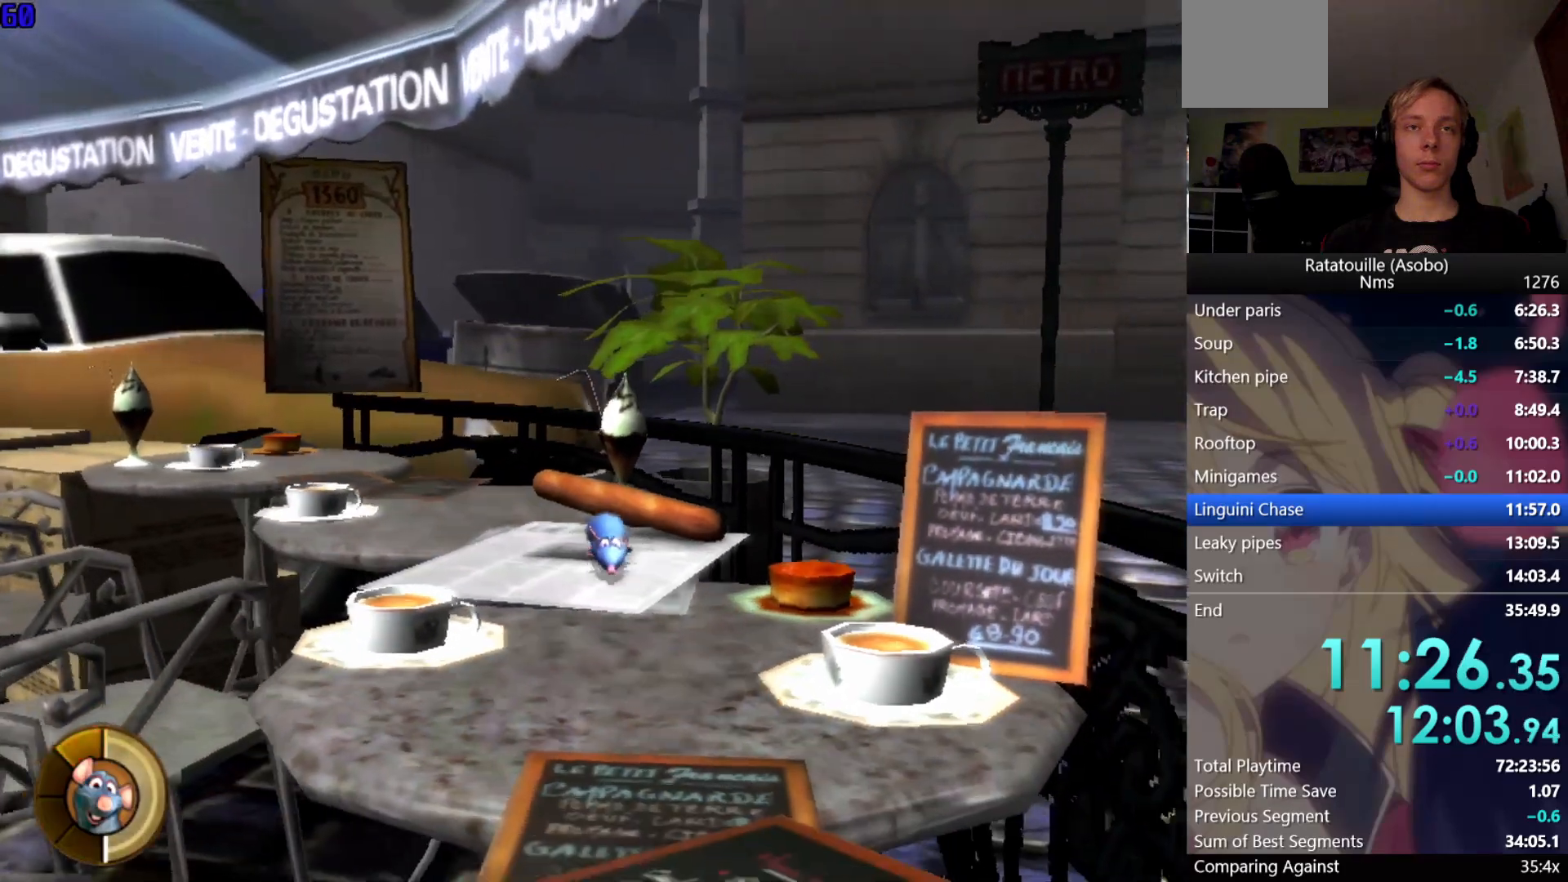
{"buttons": ["R1"], "left_stick": "down", "right_stick": "center", "events": []}
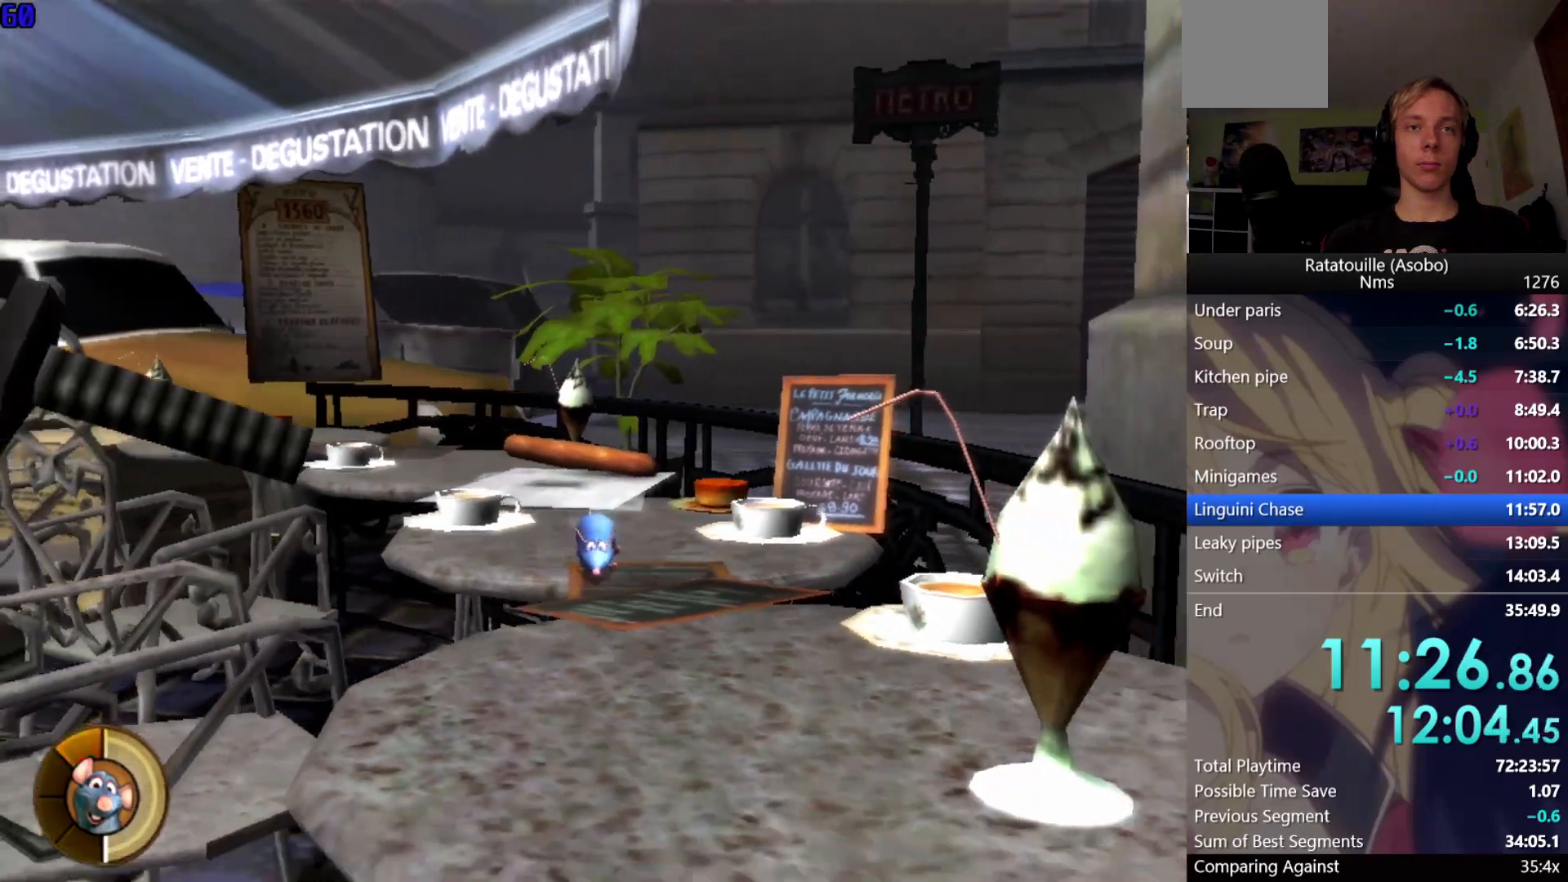
{"buttons": ["R1"], "left_stick": "down", "right_stick": "center", "events": []}
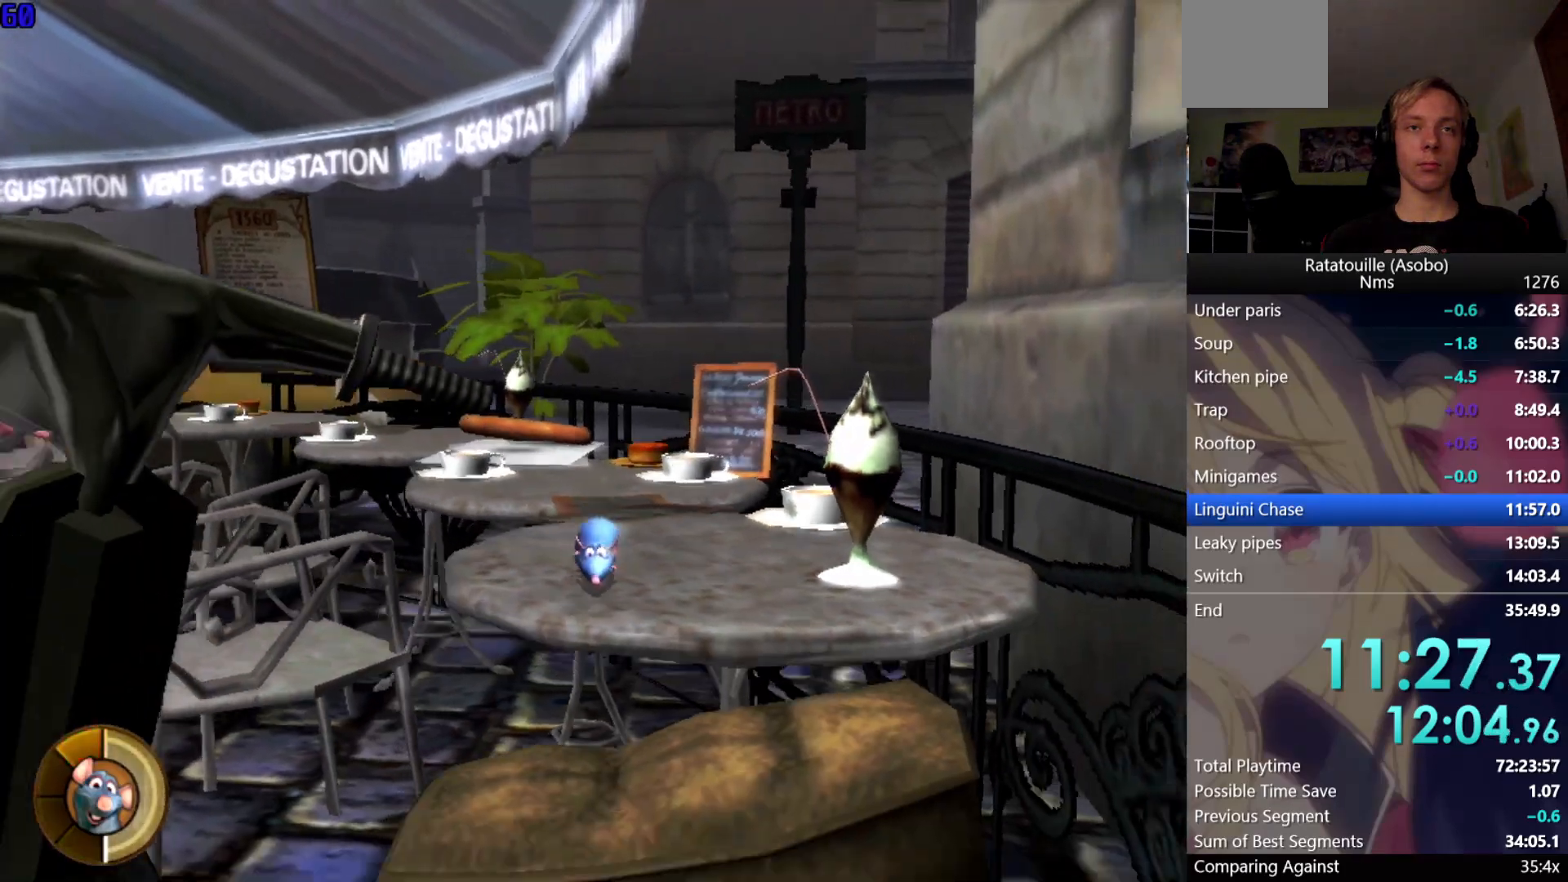
{"buttons": ["R1"], "left_stick": "down", "right_stick": "center", "events": []}
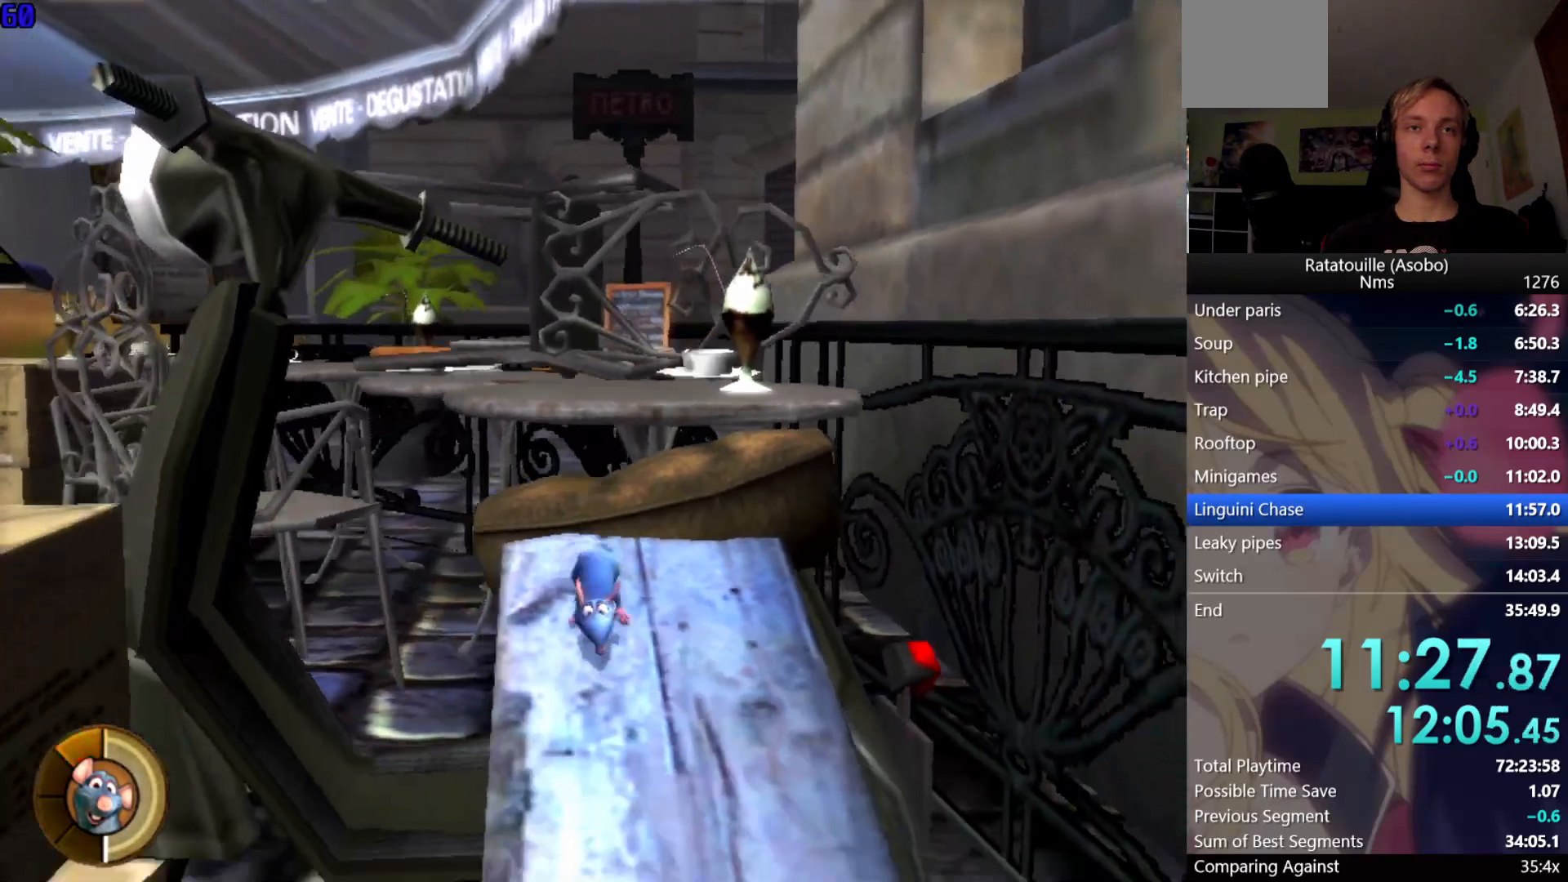
{"buttons": ["R1"], "left_stick": "down", "right_stick": "center", "events": []}
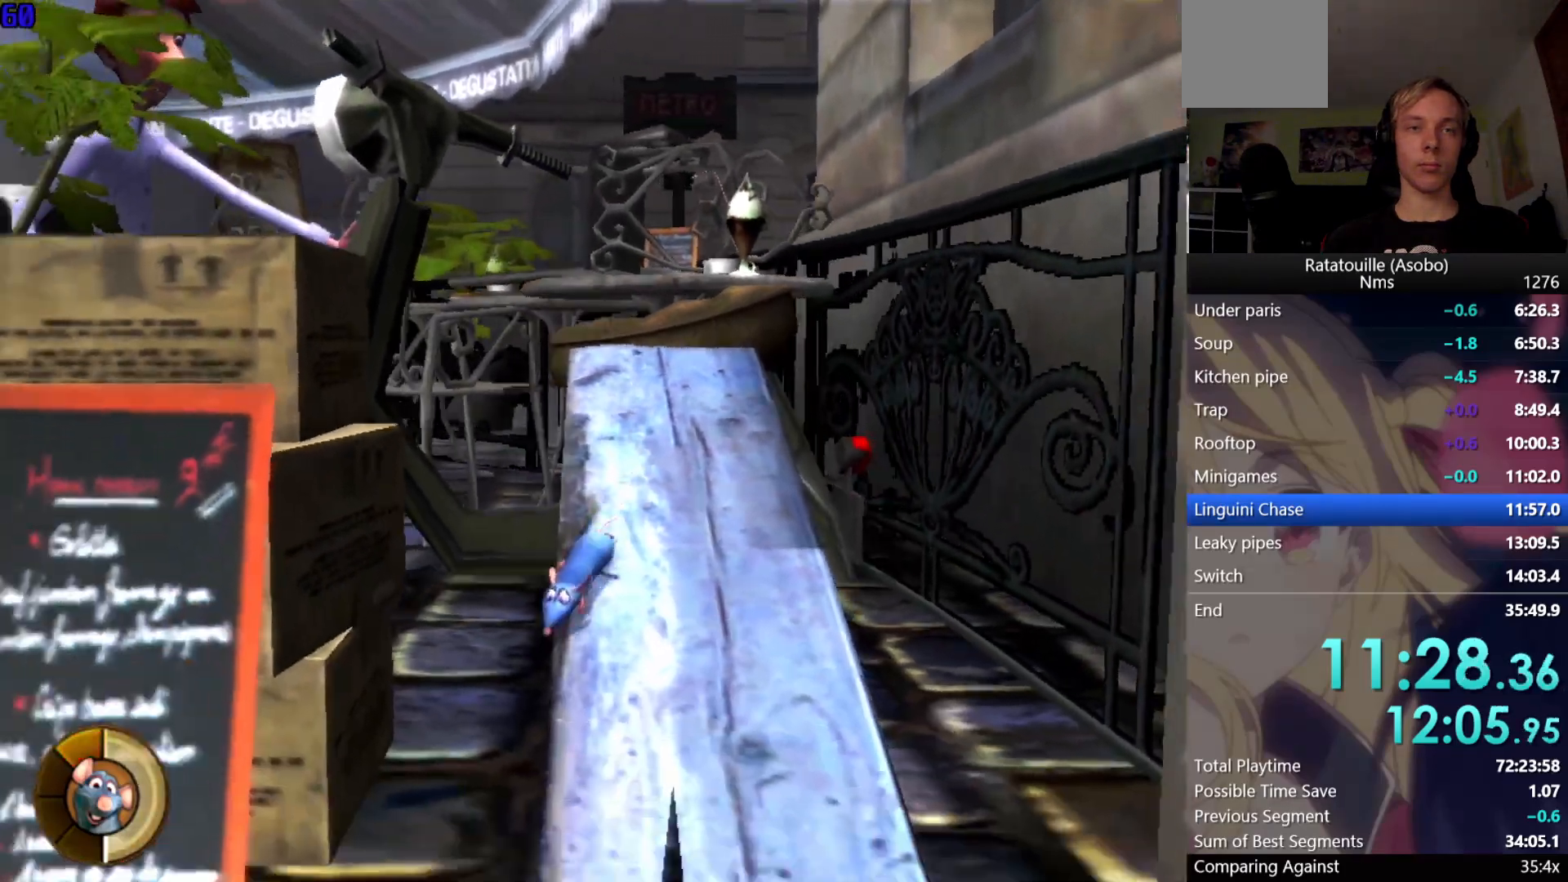
{"buttons": ["R1"], "left_stick": "down-left", "right_stick": "center", "events": [[400, "left_stick", "down-left"]]}
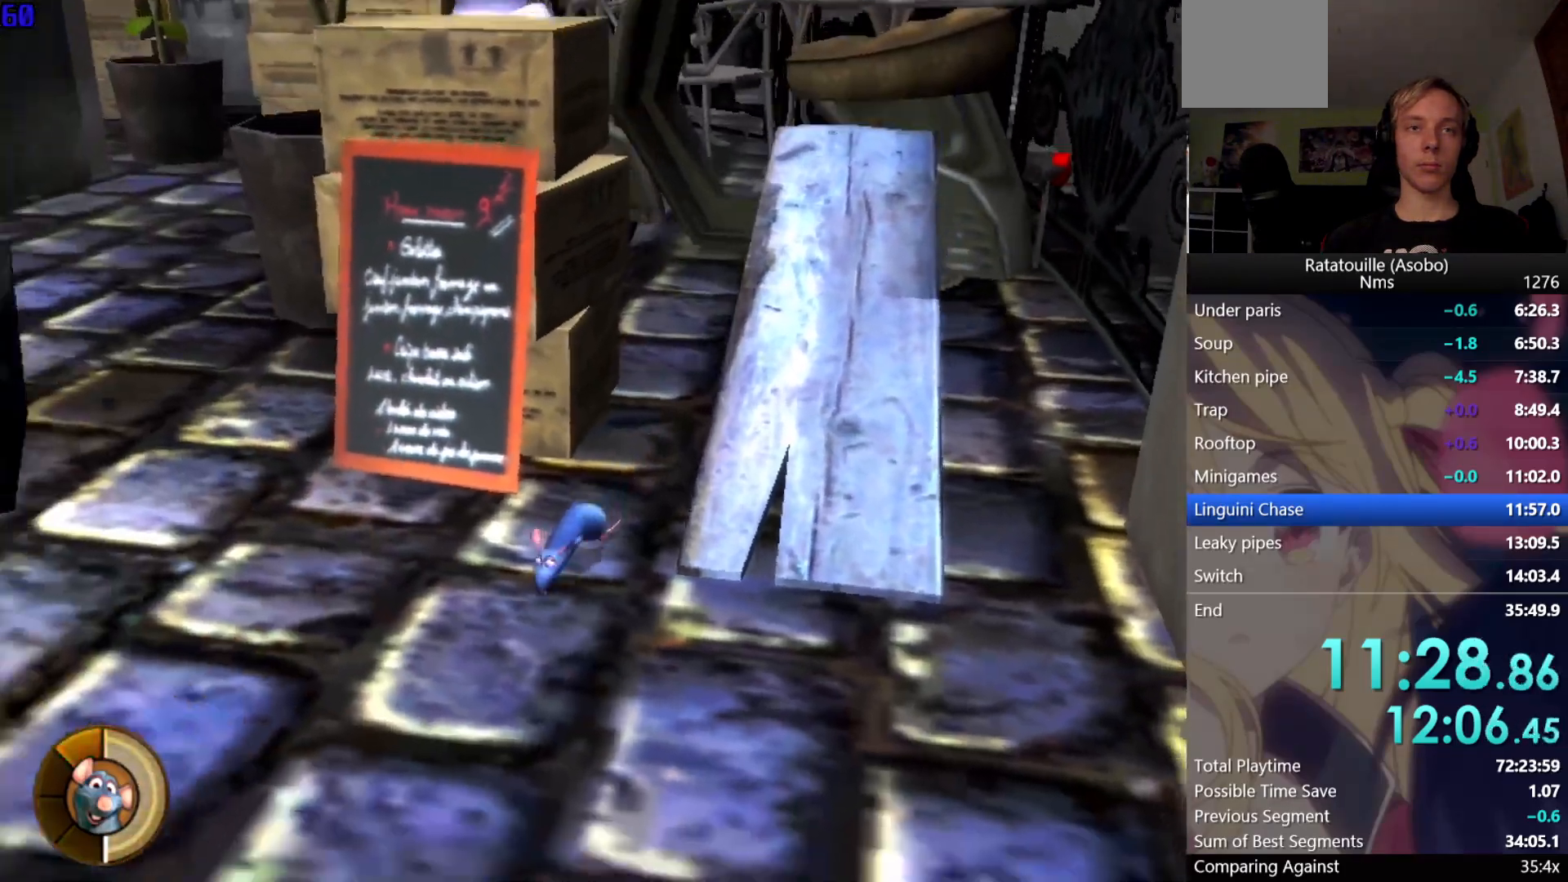
{"buttons": ["R1"], "left_stick": "down-left", "right_stick": "center", "events": []}
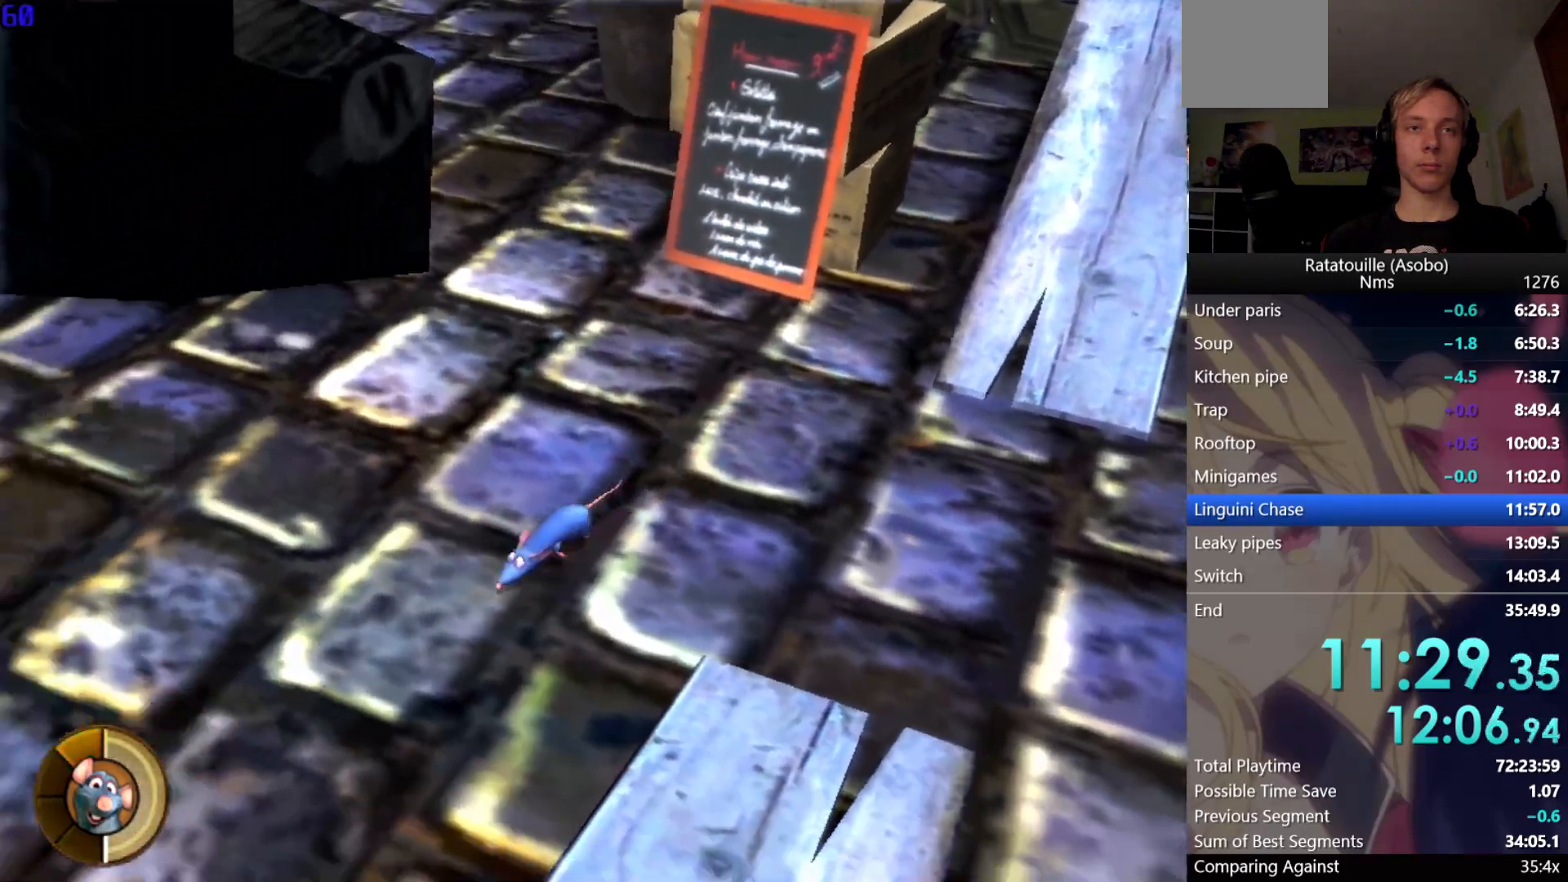
{"buttons": ["R1"], "left_stick": "down-left", "right_stick": "center", "events": []}
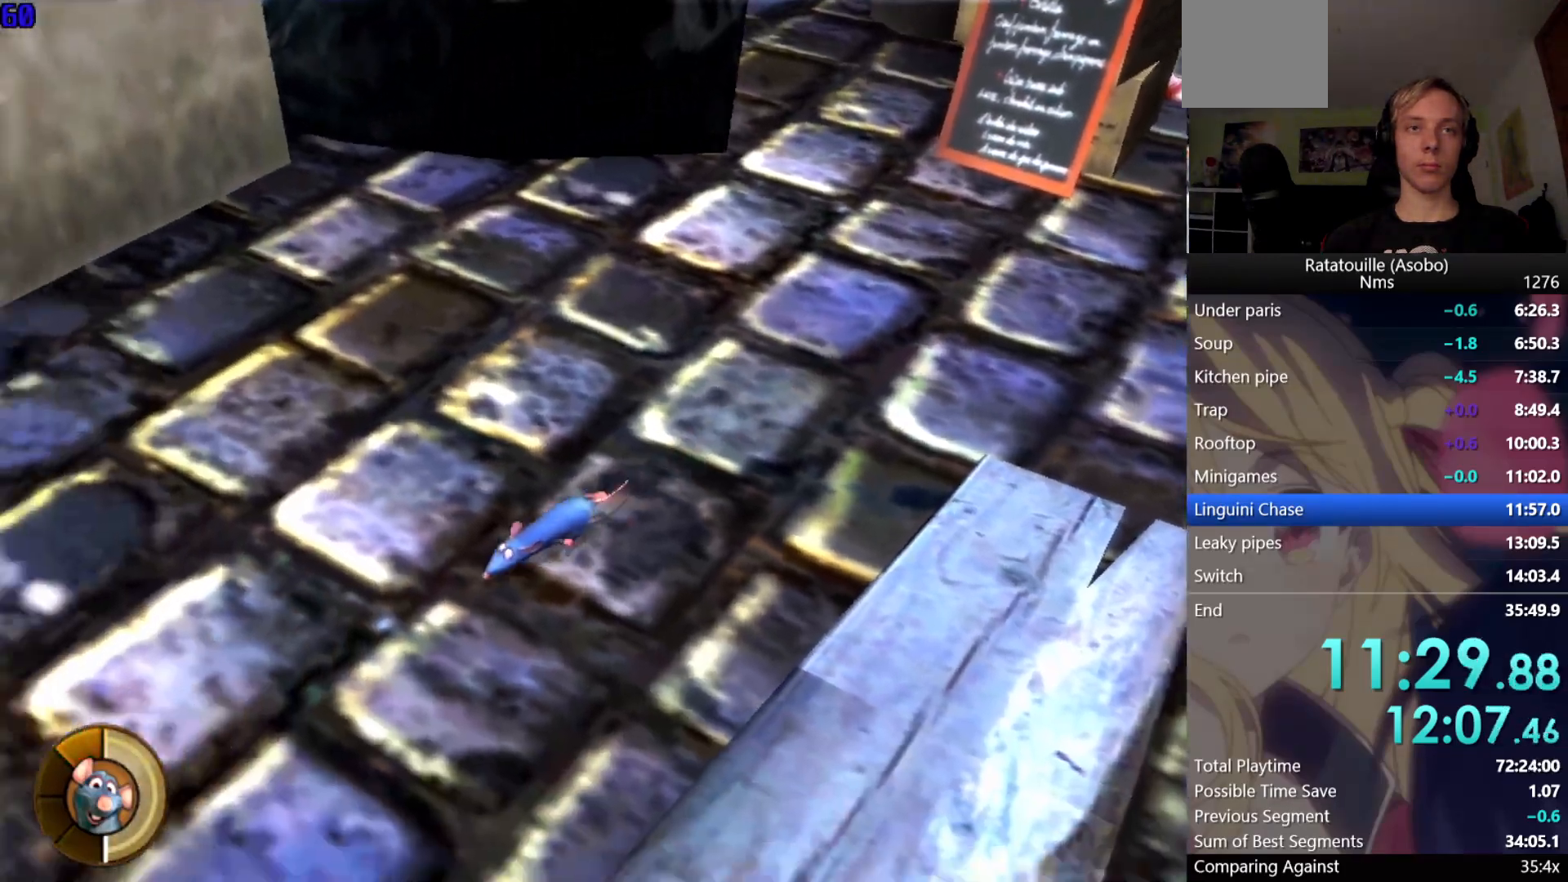
{"buttons": ["R1"], "left_stick": "down-left", "right_stick": "center", "events": []}
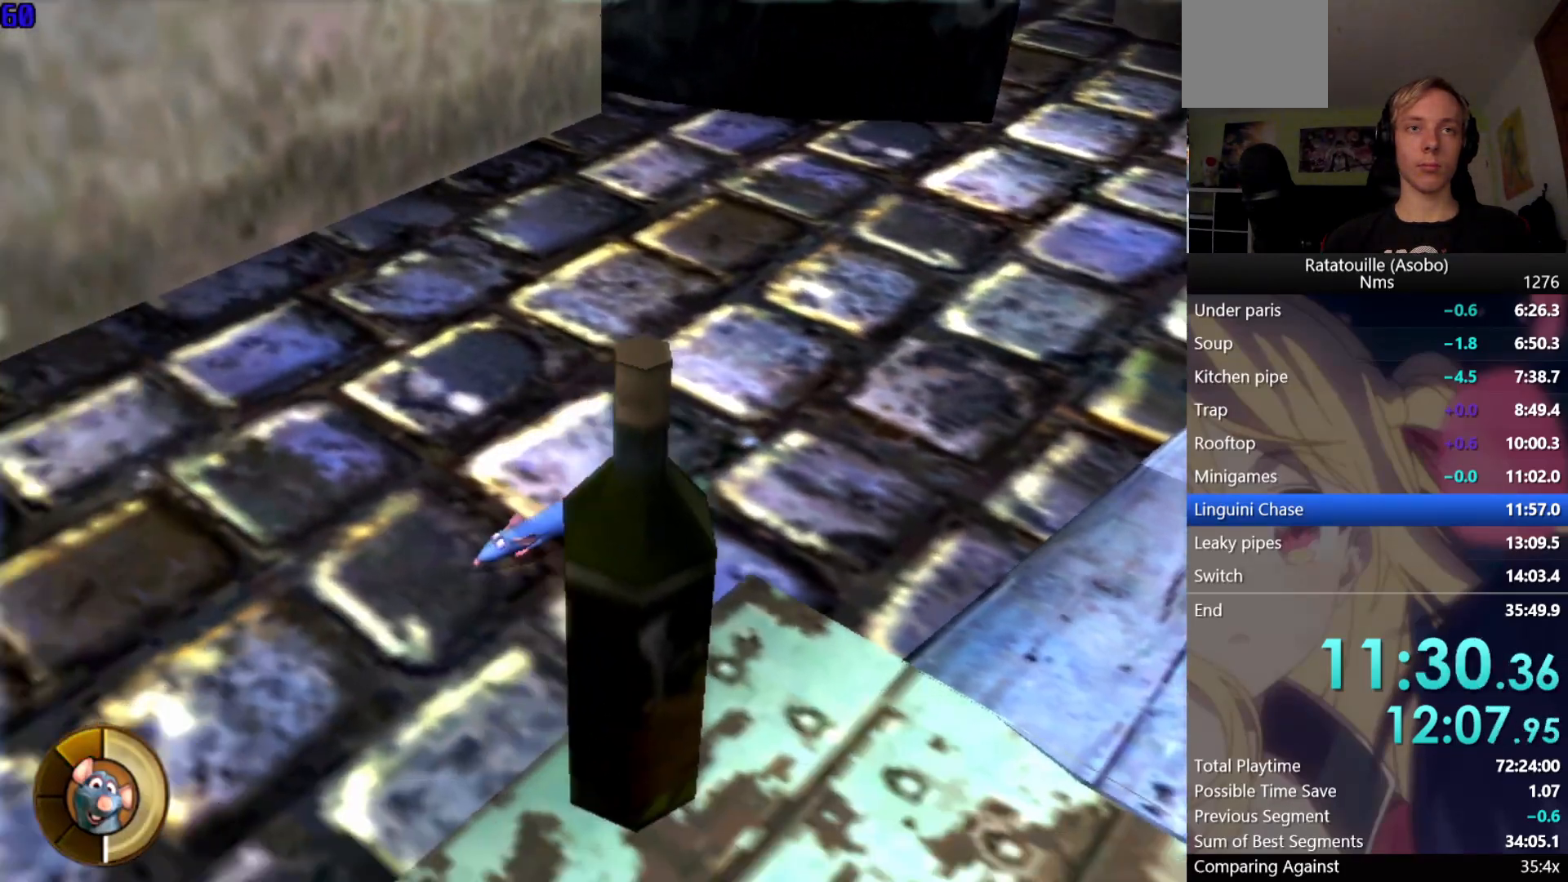
{"buttons": ["R1"], "left_stick": "down-left", "right_stick": "center", "events": []}
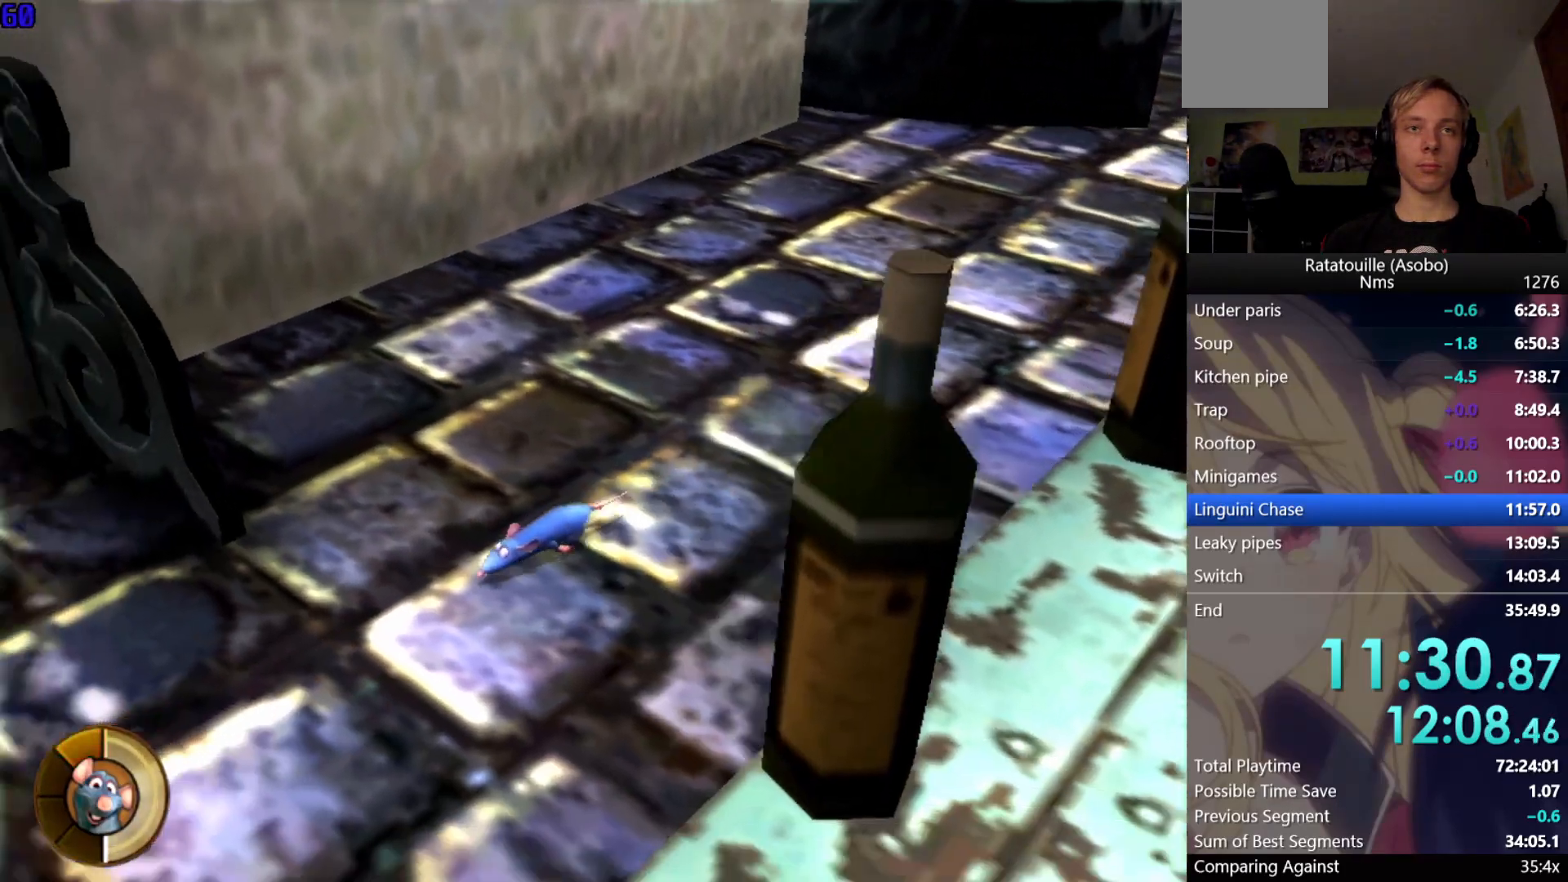
{"buttons": ["R1"], "left_stick": "down-left", "right_stick": "center", "events": []}
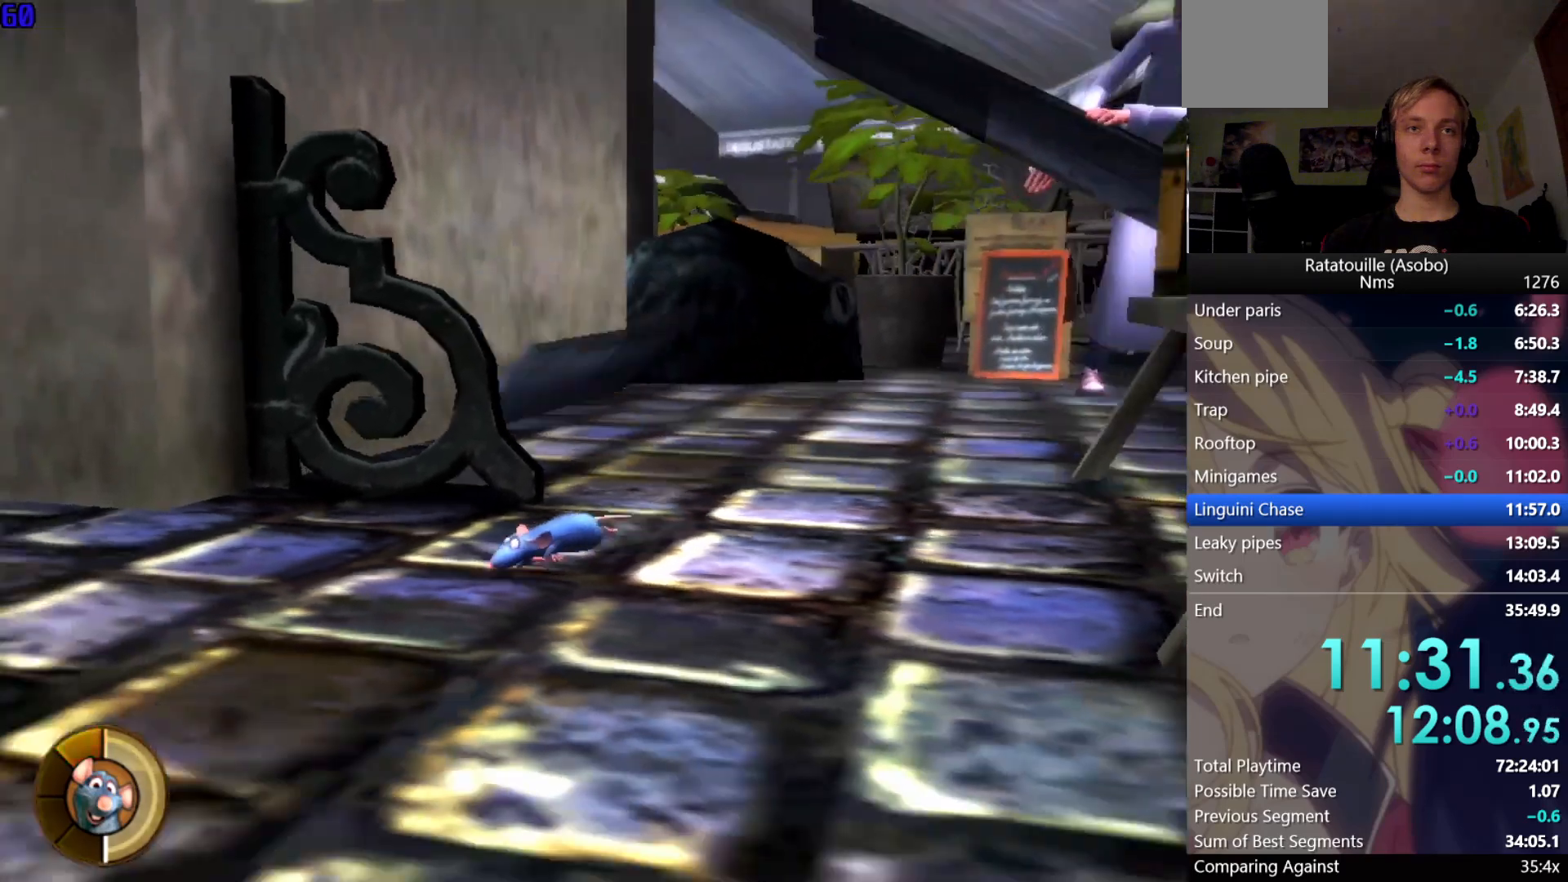
{"buttons": ["R1"], "left_stick": "down-left", "right_stick": "center", "events": []}